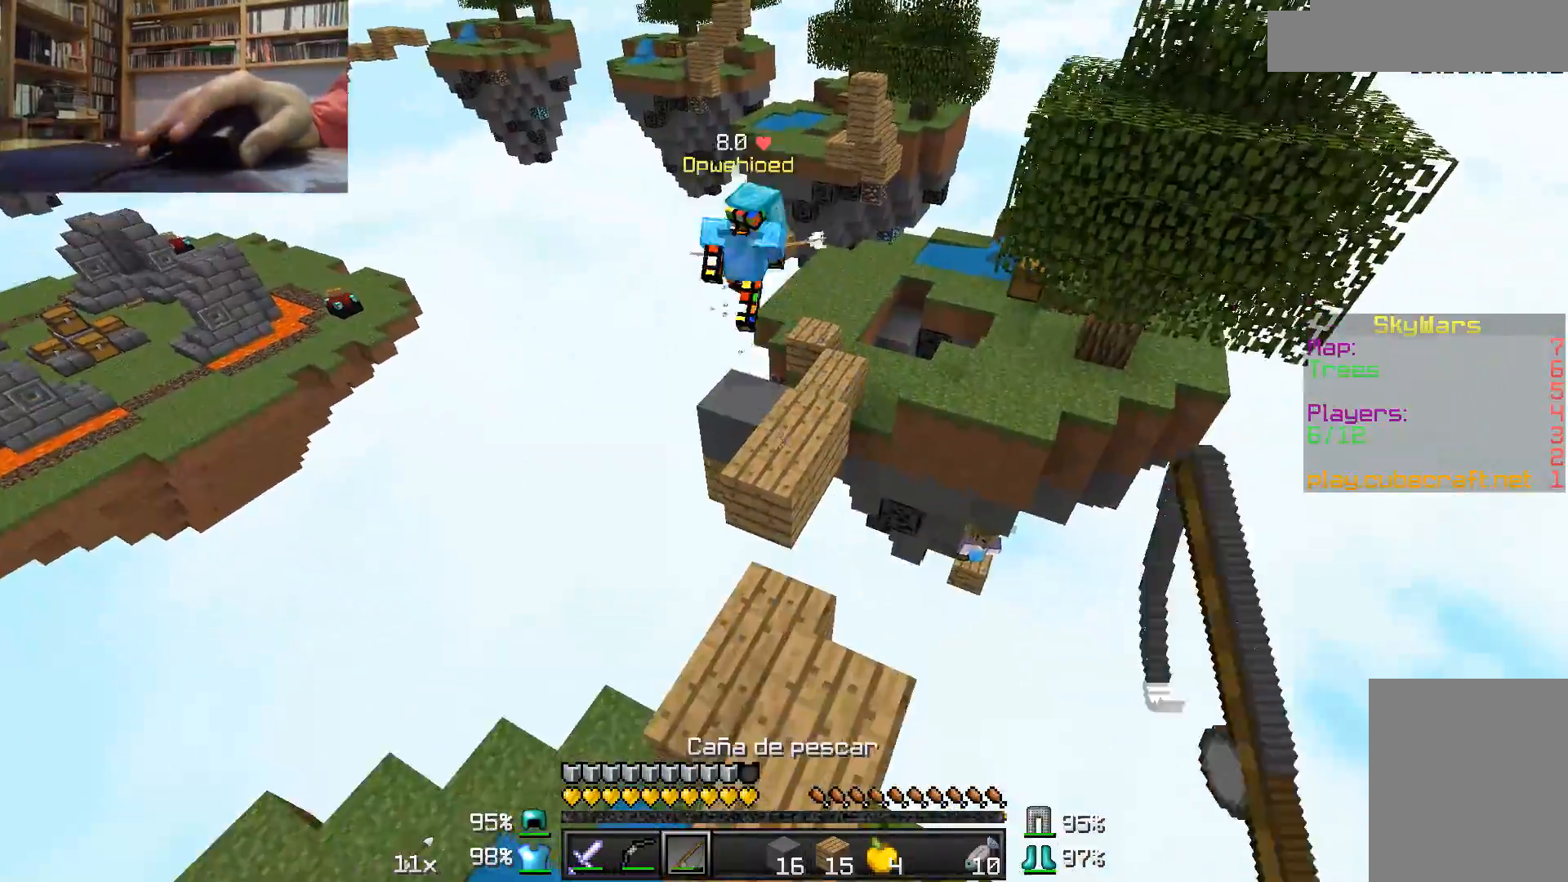
Gameplay with keyboard and mouse; each line is a JSON object with the keys and mouse buttons held at the frame after it. "events" lists presses ("down") and releases ("up") of "a", "d", "s", "w", "mouse_left" and "mouse_right" between this image and that frame as [ms after this image, input, new state], when the widget could be followed in between. "mouse_left", "mouse_right" = the "left", "right" buttons of the "mouse" list. No other keys are recorded. Fast repeated clicks can show as one long hold. Mouse movement is not recorded.
{"keys": ["w"], "mouse": ["right"], "events": [[417, "mouse_right", "down"]]}
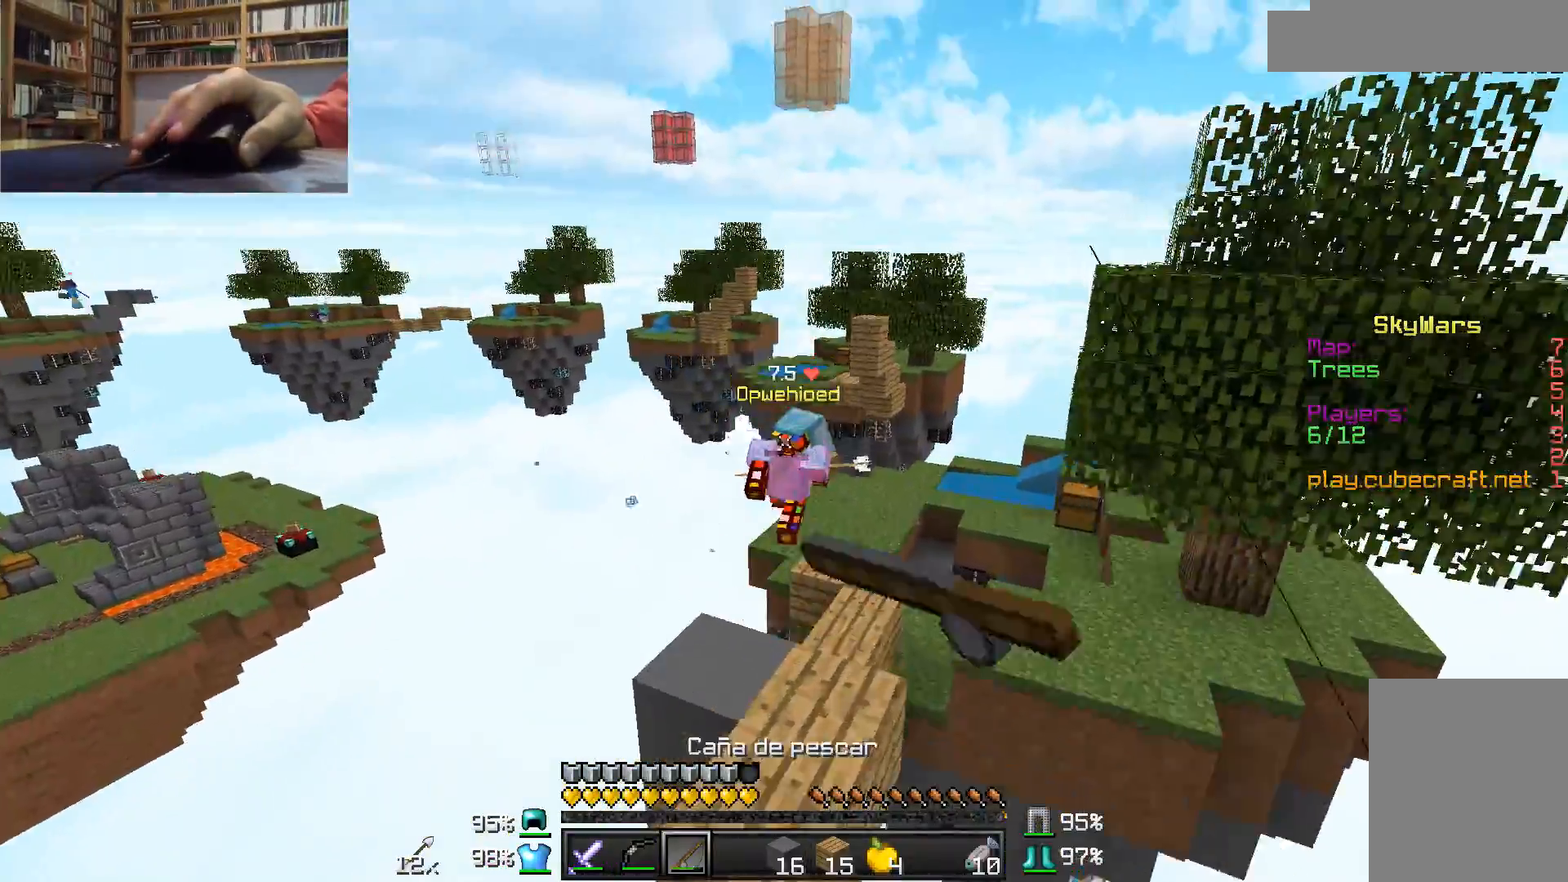
{"keys": ["w"], "mouse": ["right"], "events": [[17, "mouse_right", "up"], [317, "mouse_right", "down"], [367, "mouse_right", "up"], [467, "mouse_right", "down"]]}
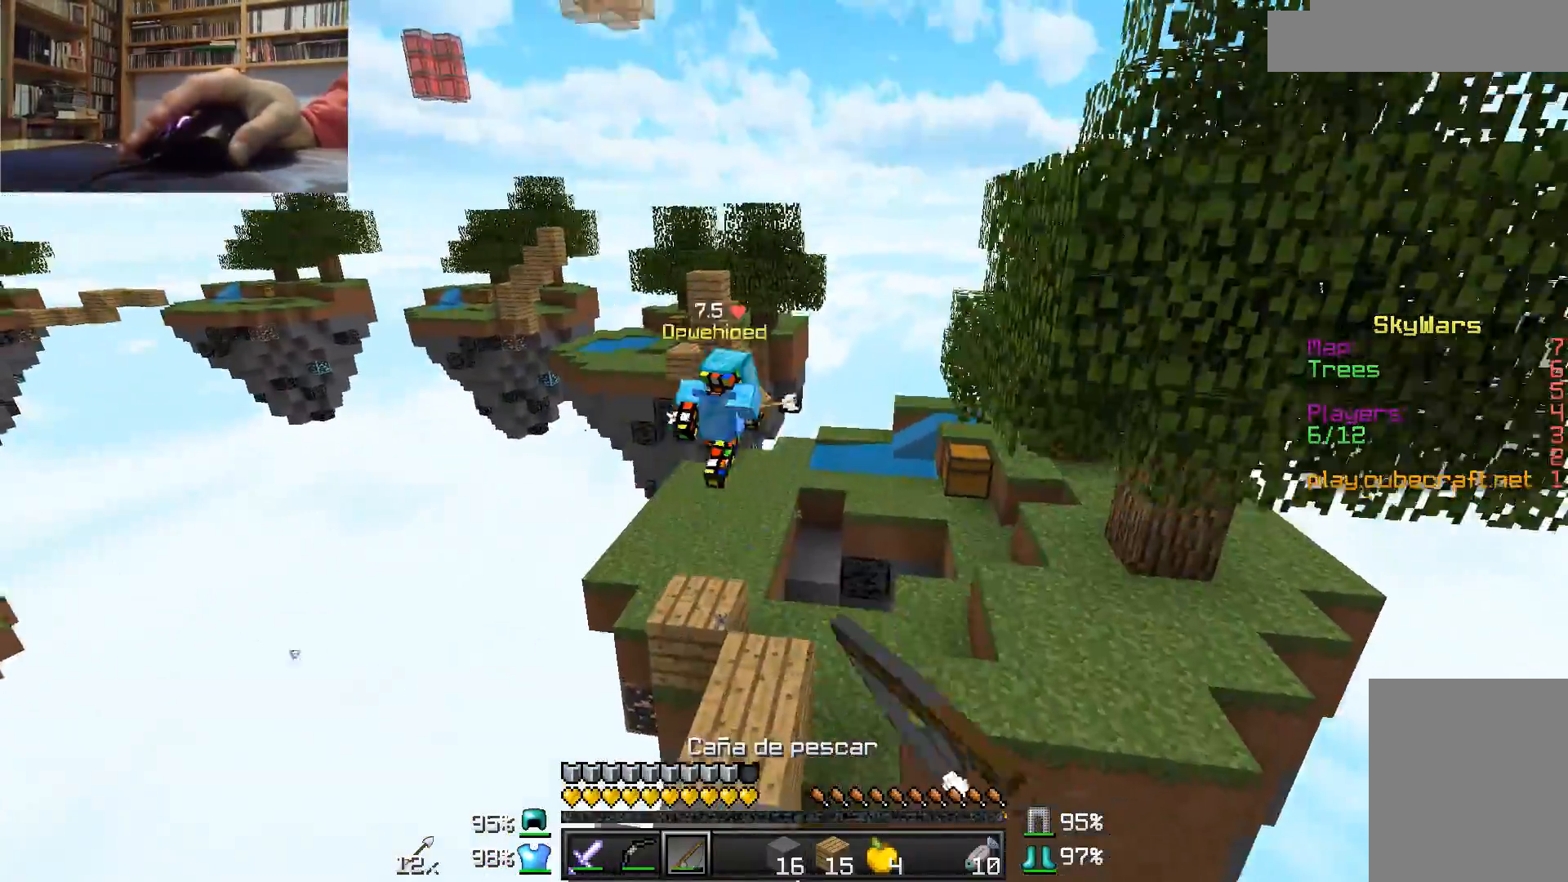
{"keys": ["w"], "mouse": [], "events": [[17, "mouse_right", "up"]]}
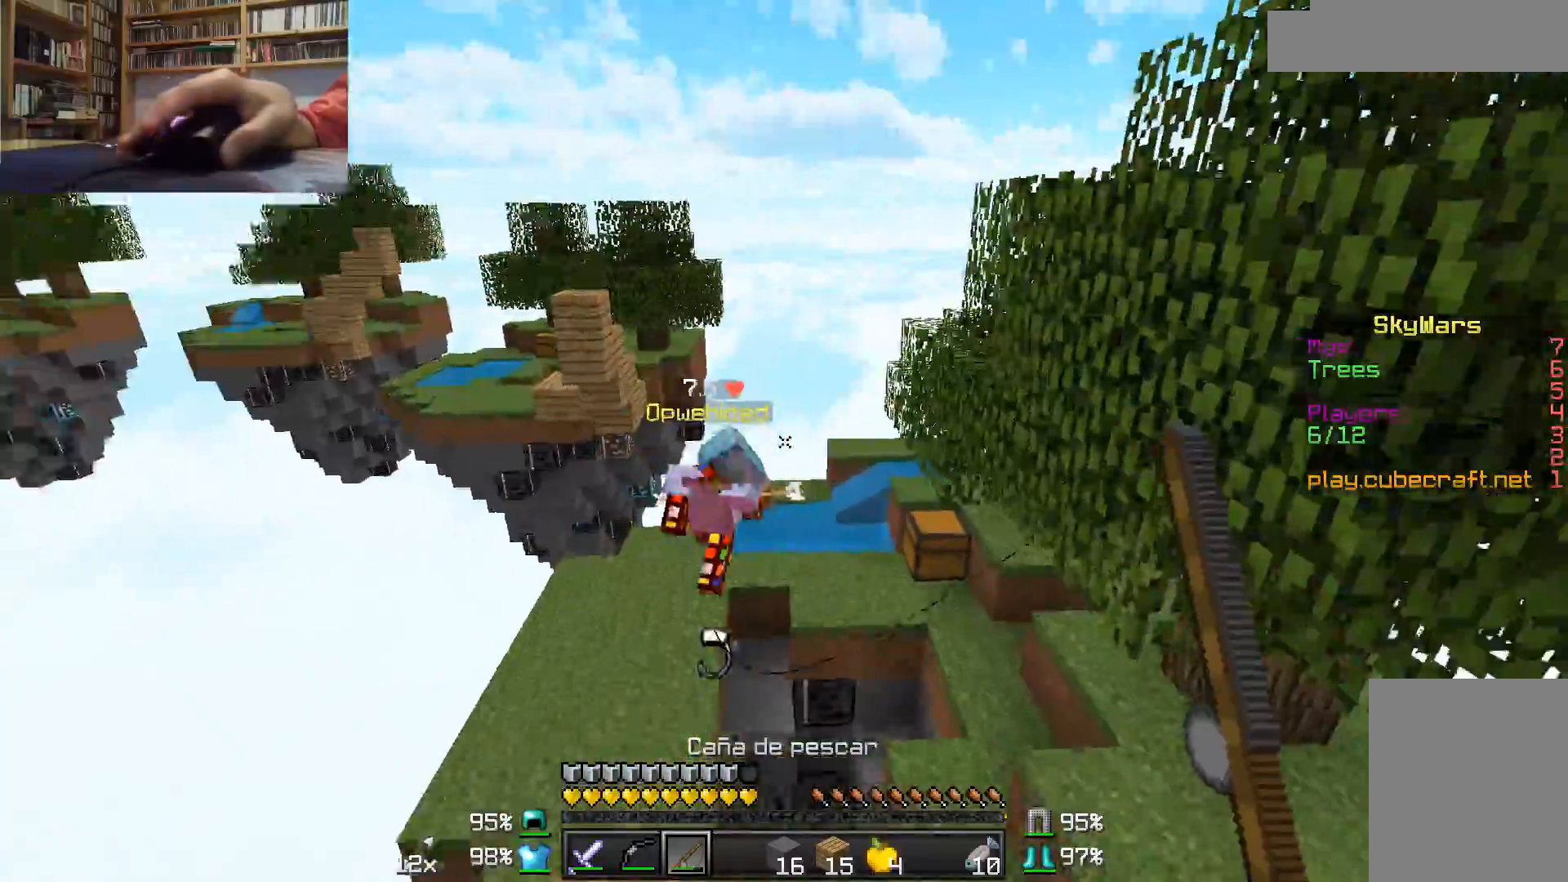
{"keys": ["w"], "mouse": ["left"], "events": [[117, "mouse_right", "down"], [167, "mouse_right", "up"], [467, "mouse_left", "down"]]}
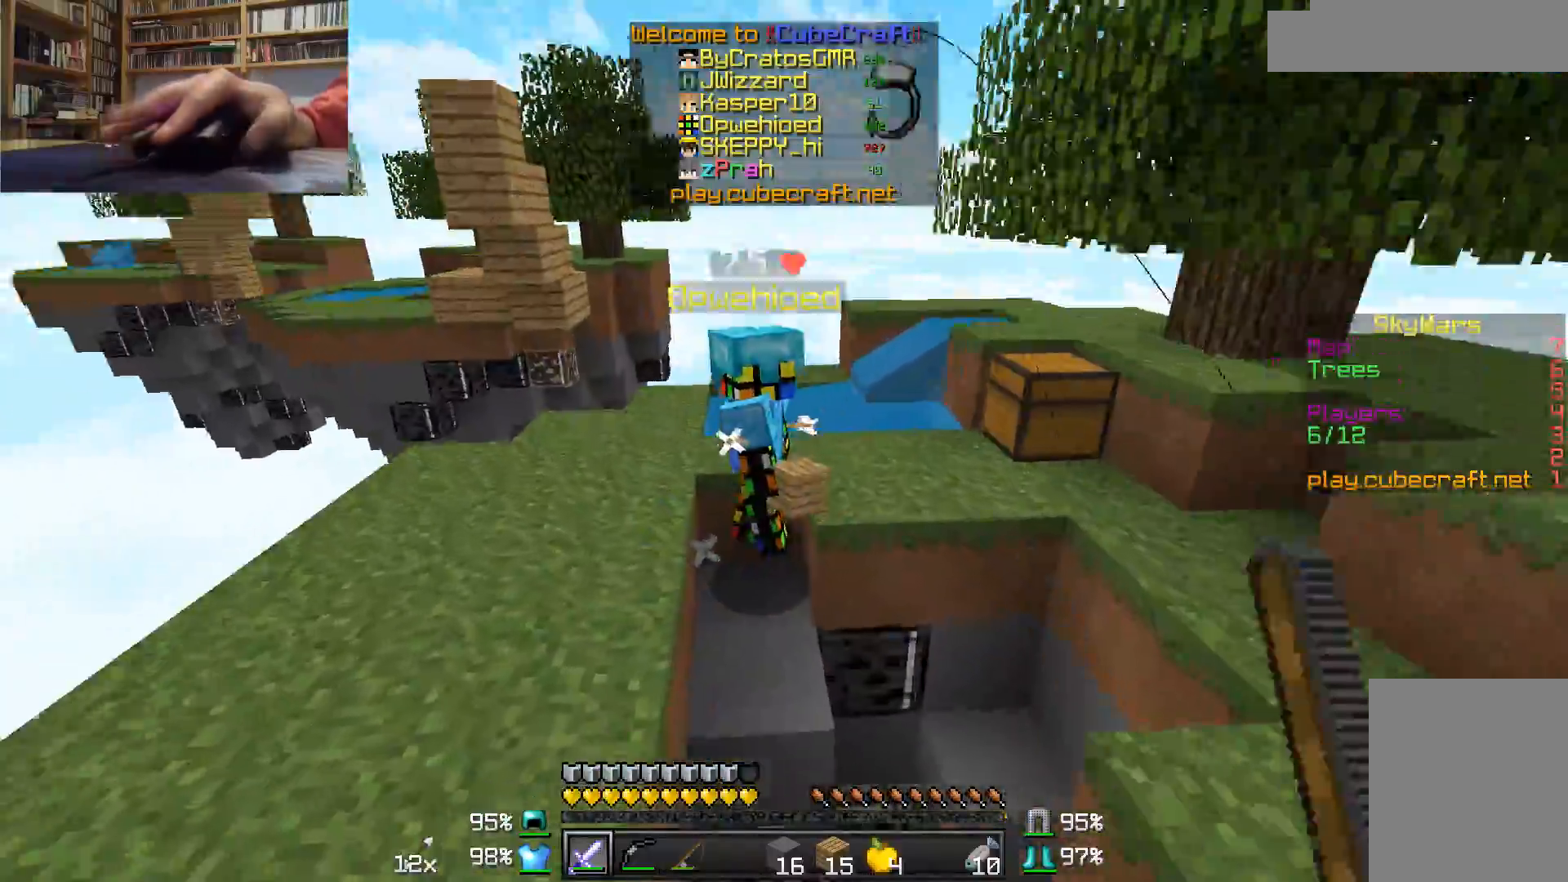
{"keys": [], "mouse": ["left"], "events": [[17, "mouse_left", "up"], [67, "mouse_left", "down"], [117, "mouse_left", "up"], [167, "mouse_left", "down"], [217, "mouse_left", "up"], [267, "mouse_left", "down"], [367, "w", "up"]]}
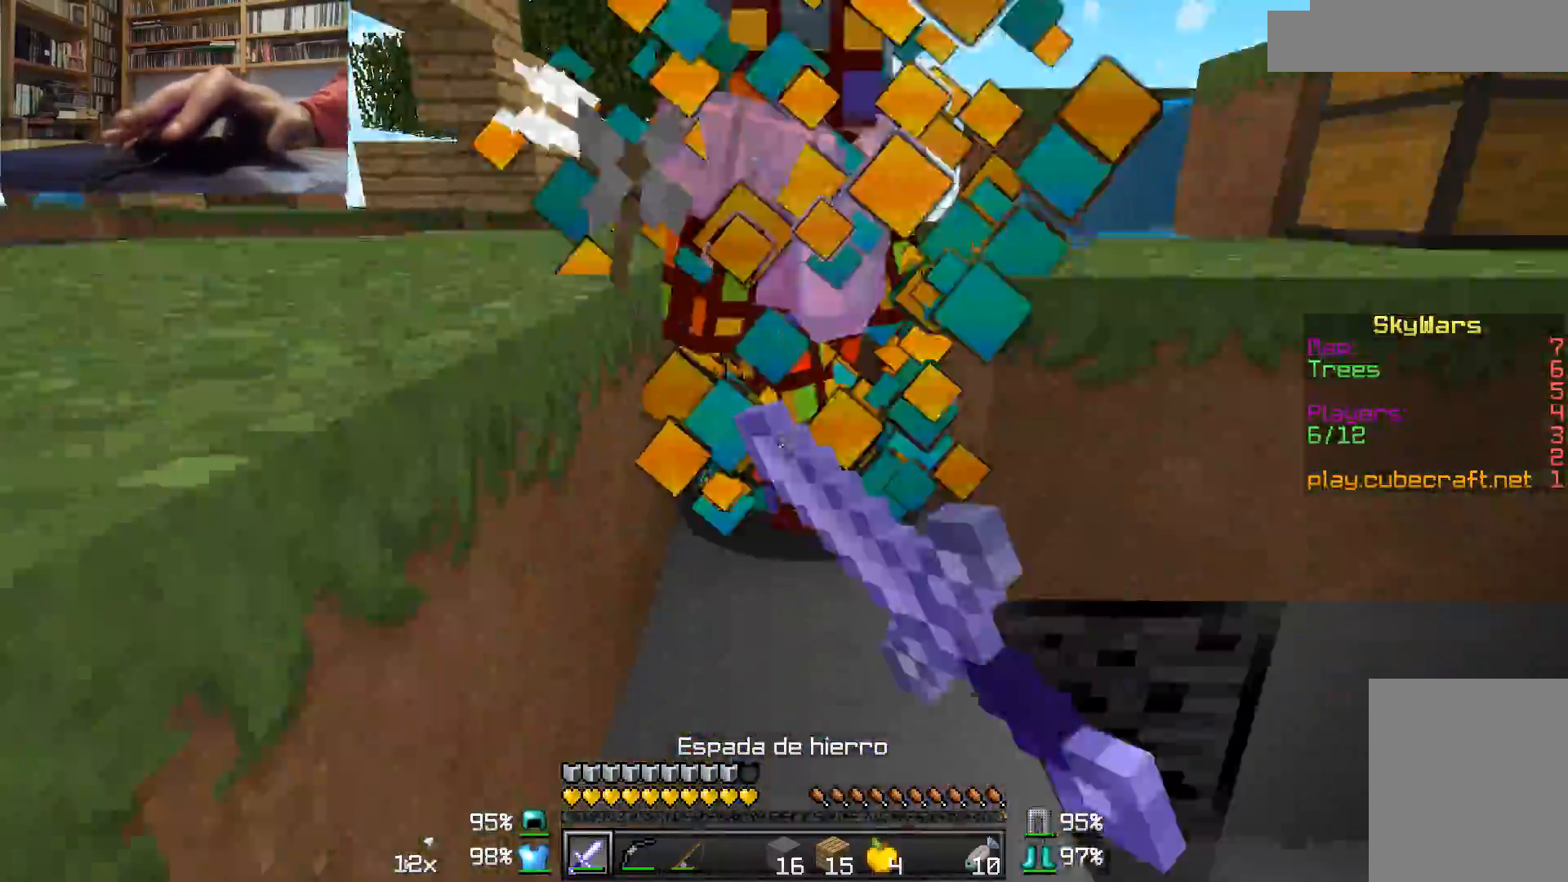
{"keys": ["w"], "mouse": ["left"], "events": [[167, "w", "down"]]}
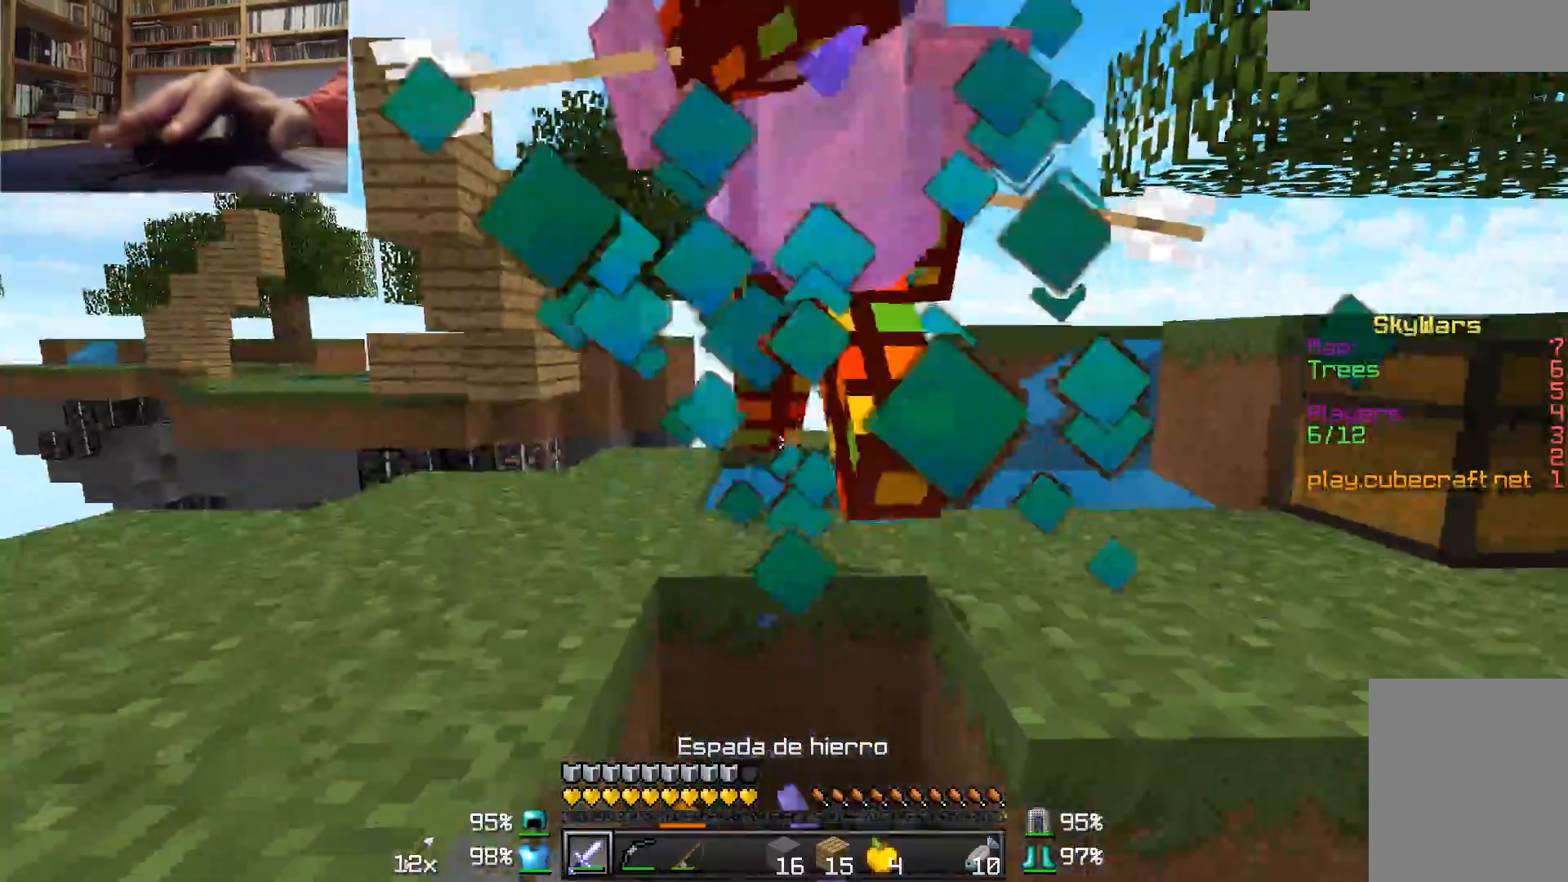
{"keys": ["w"], "mouse": ["left"], "events": [[217, "mouse_left", "up"], [267, "mouse_left", "down"], [333, "mouse_left", "up"], [367, "mouse_left", "down"], [433, "mouse_left", "up"], [467, "mouse_left", "down"]]}
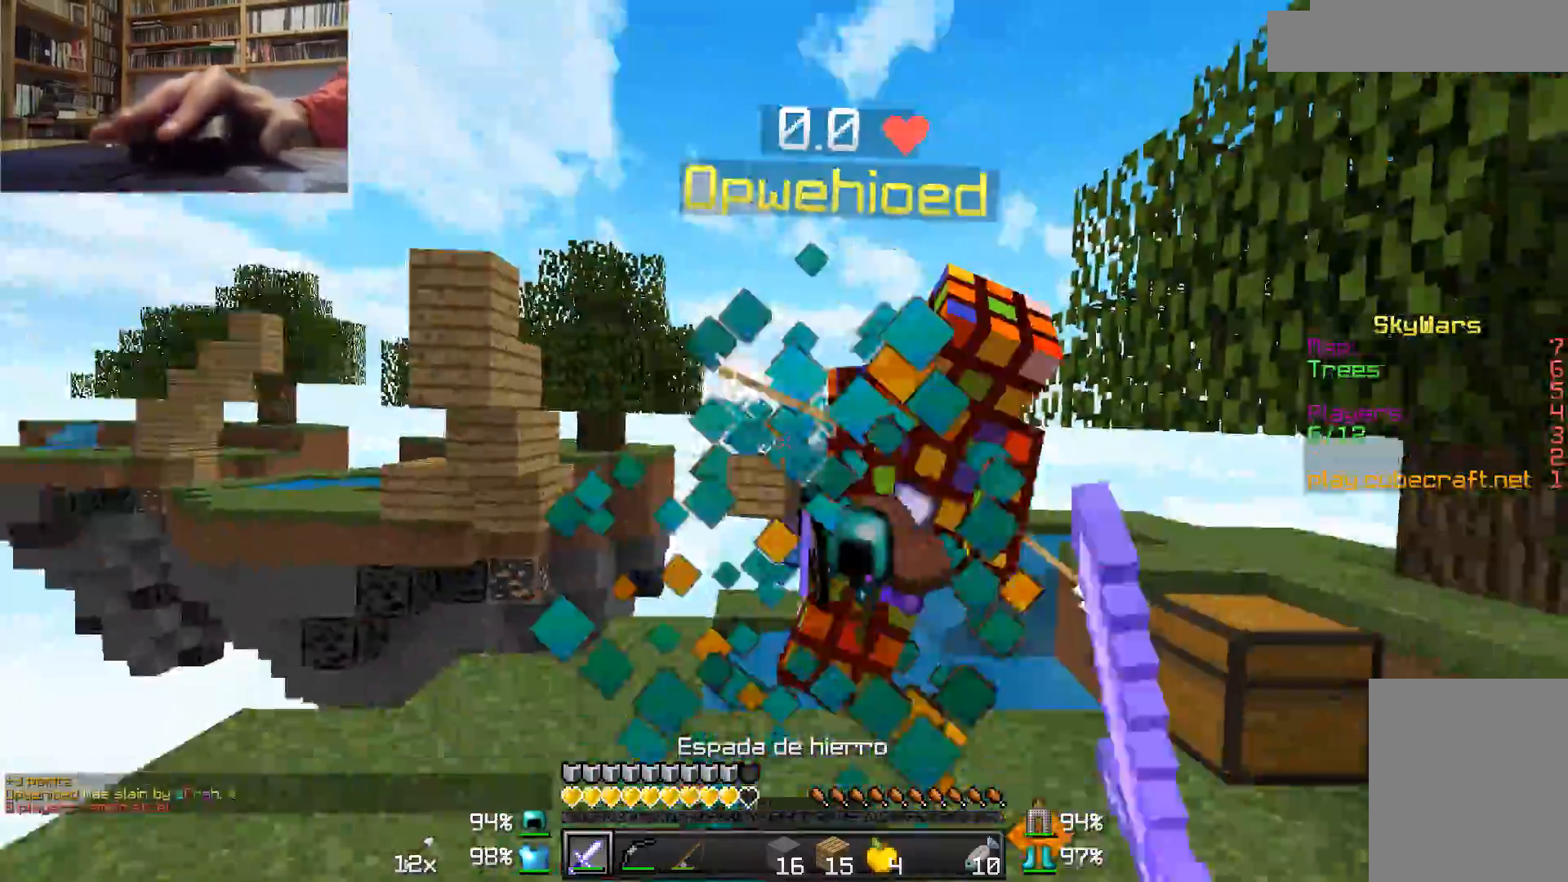
{"keys": ["a", "w"], "mouse": [], "events": [[17, "mouse_left", "up"], [83, "mouse_left", "down"], [133, "mouse_left", "up"], [183, "mouse_left", "down"], [233, "mouse_left", "up"], [367, "a", "down"]]}
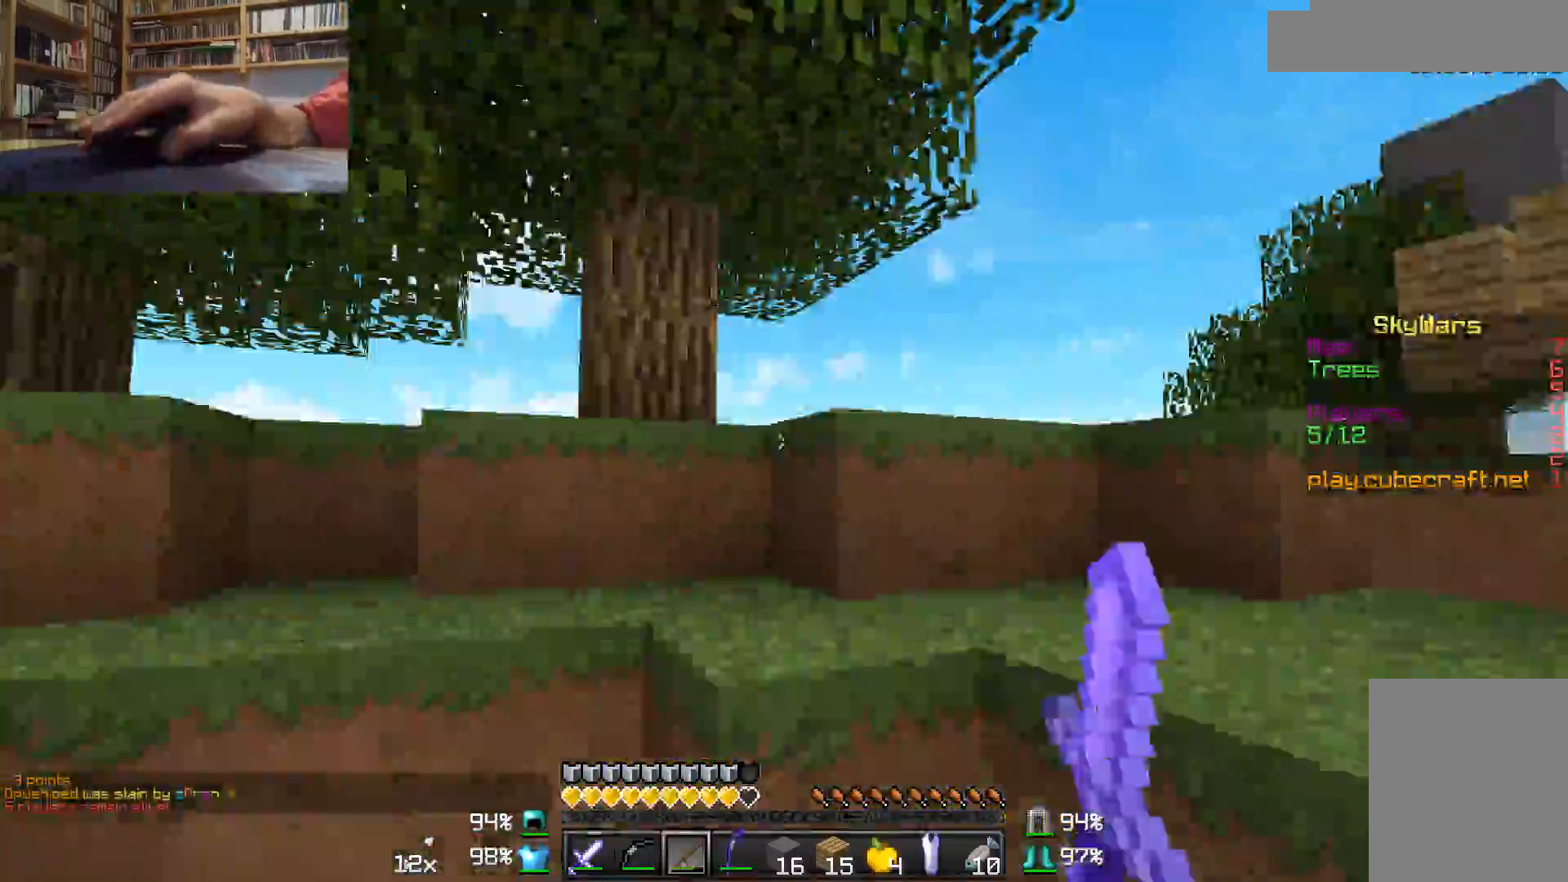
{"keys": ["s"], "mouse": [], "events": [[17, "w", "up"], [117, "s", "down"], [183, "a", "up"], [217, "d", "down"], [317, "d", "up"]]}
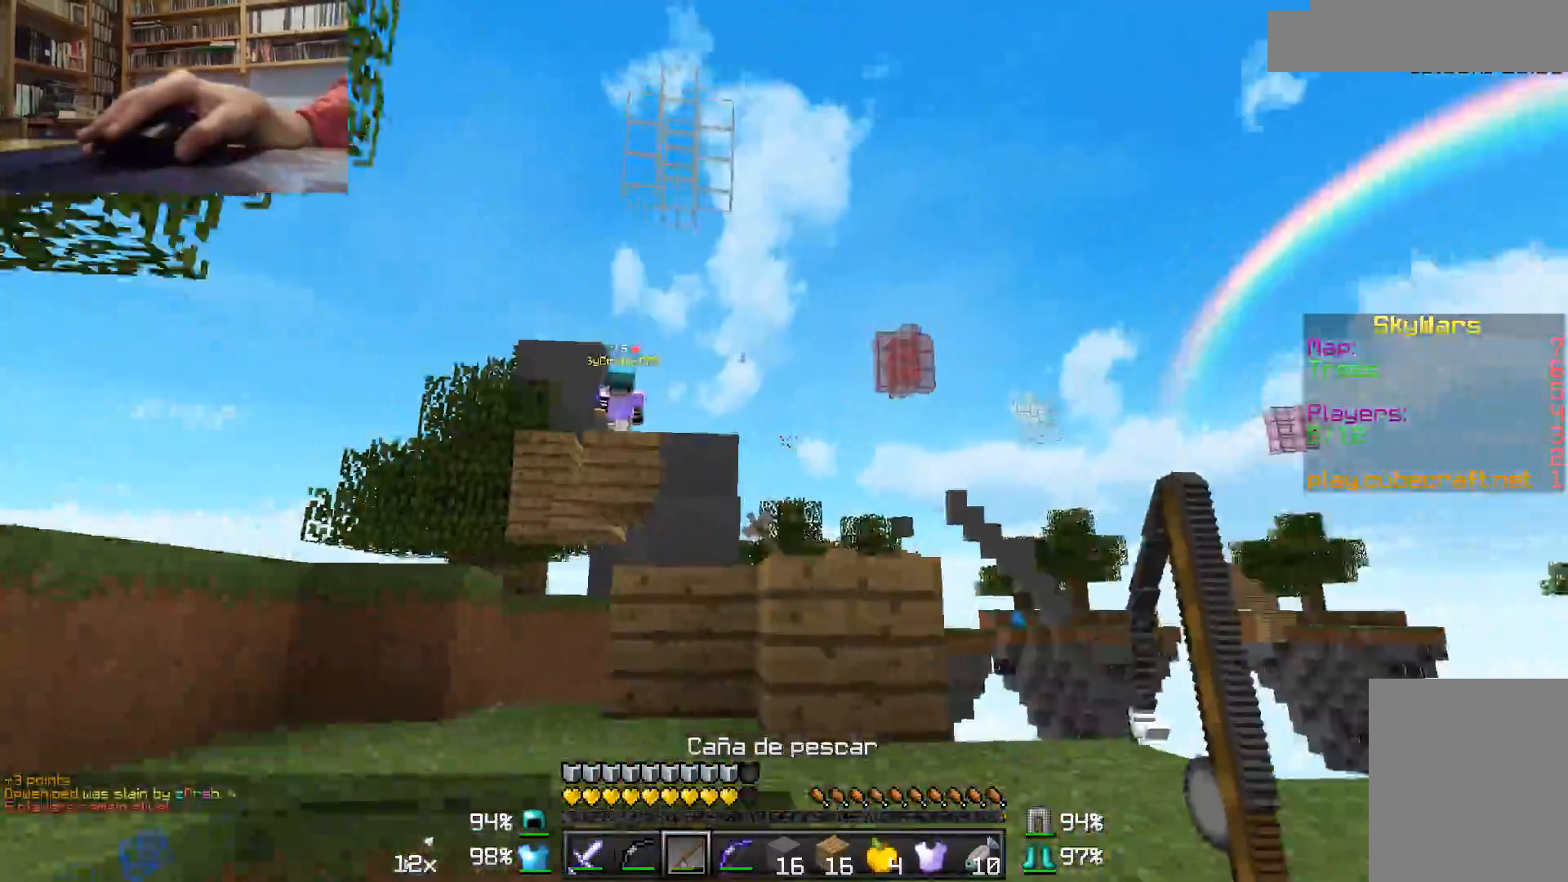
{"keys": ["a"], "mouse": [], "events": [[167, "a", "down"], [317, "mouse_right", "down"], [417, "mouse_right", "up"], [467, "s", "up"]]}
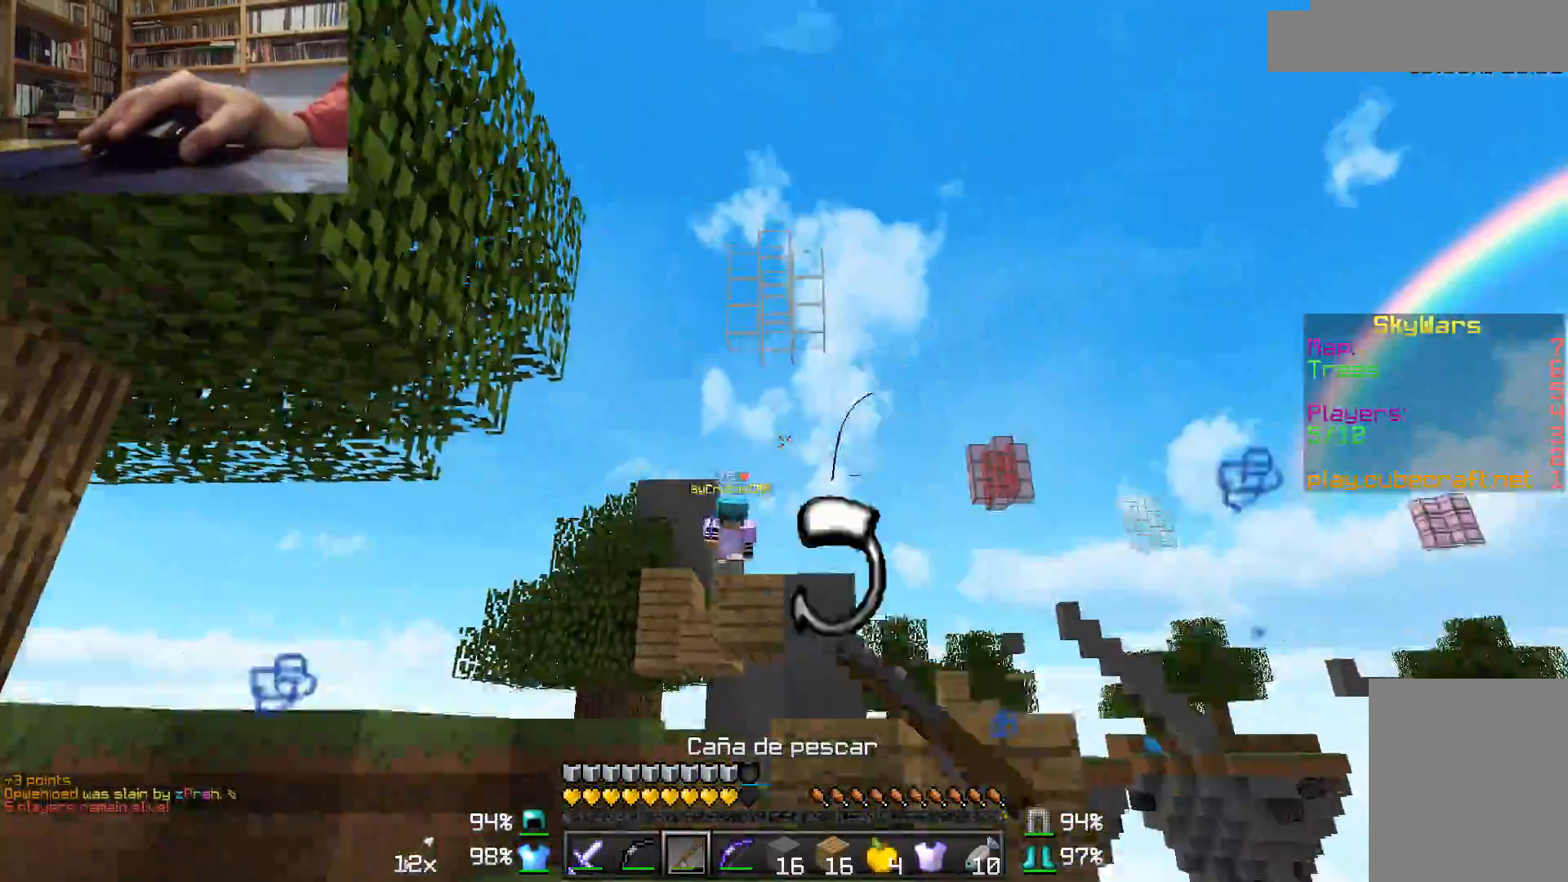
{"keys": ["a", "w"], "mouse": ["right"], "events": [[267, "mouse_right", "down"], [317, "mouse_right", "up"], [417, "mouse_right", "down"], [483, "w", "down"]]}
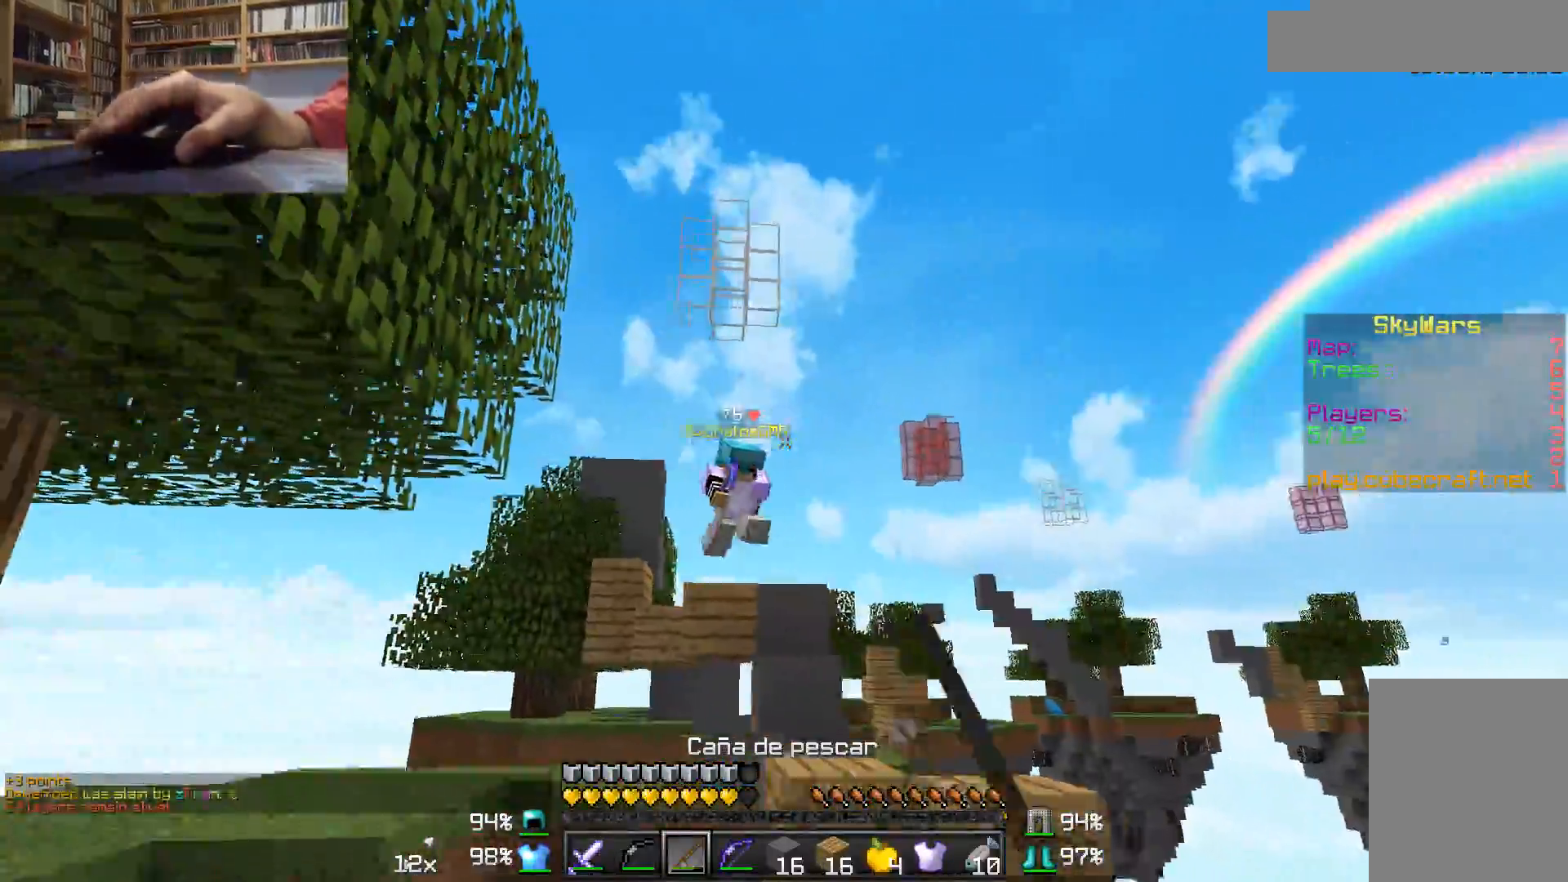
{"keys": ["a", "w"], "mouse": [], "events": [[33, "mouse_right", "up"], [433, "mouse_right", "down"], [483, "mouse_right", "up"]]}
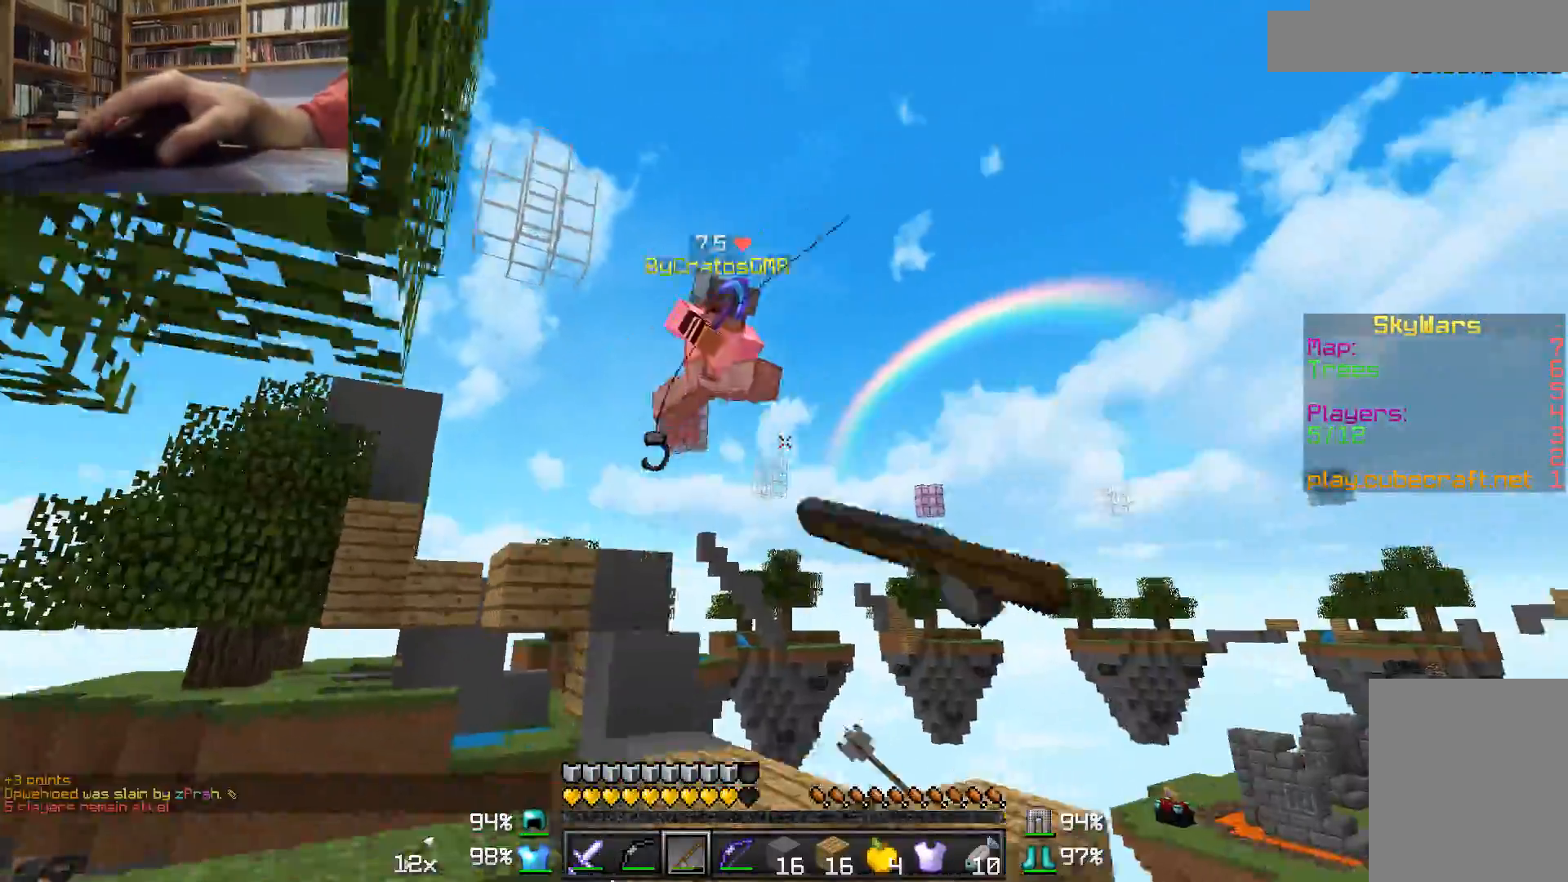
{"keys": ["w"], "mouse": [], "events": [[33, "a", "up"], [33, "mouse_right", "down"], [83, "mouse_right", "up"], [117, "mouse_left", "down"], [183, "mouse_left", "up"], [233, "mouse_left", "down"], [267, "mouse_left", "up"], [333, "mouse_left", "down"], [383, "mouse_left", "up"], [400, "mouse_left", "down"], [483, "mouse_left", "up"]]}
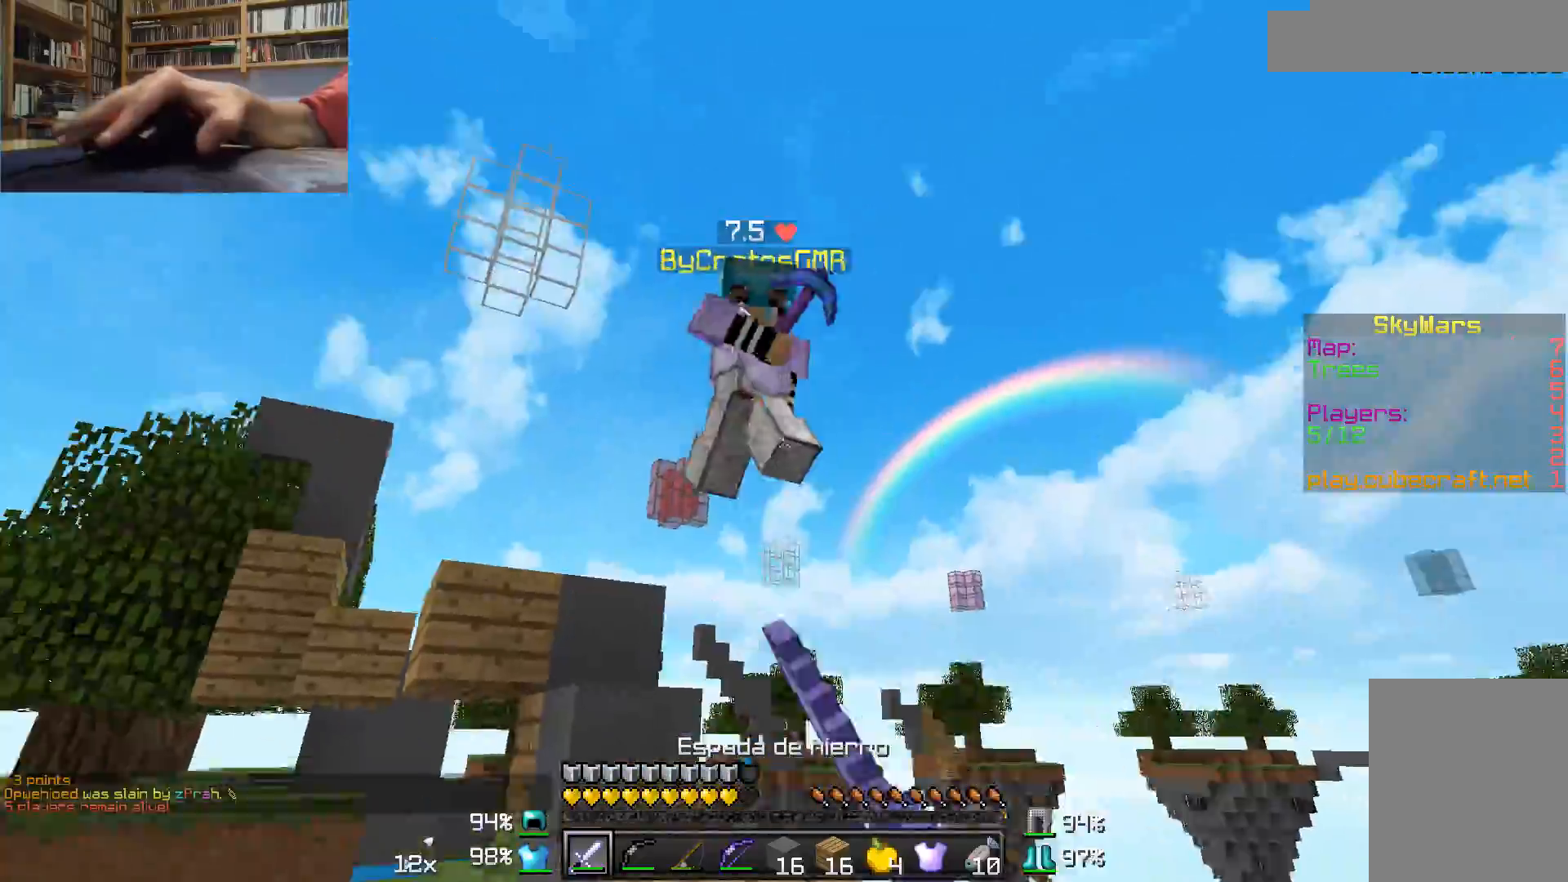
{"keys": ["a"], "mouse": [], "events": [[17, "mouse_left", "down"], [67, "mouse_left", "up"], [133, "mouse_left", "down"], [183, "mouse_left", "up"], [217, "mouse_left", "down"], [233, "a", "down"], [283, "mouse_left", "up"], [317, "mouse_left", "down"], [367, "mouse_left", "up"], [417, "mouse_left", "down"], [417, "w", "up"], [483, "mouse_left", "up"]]}
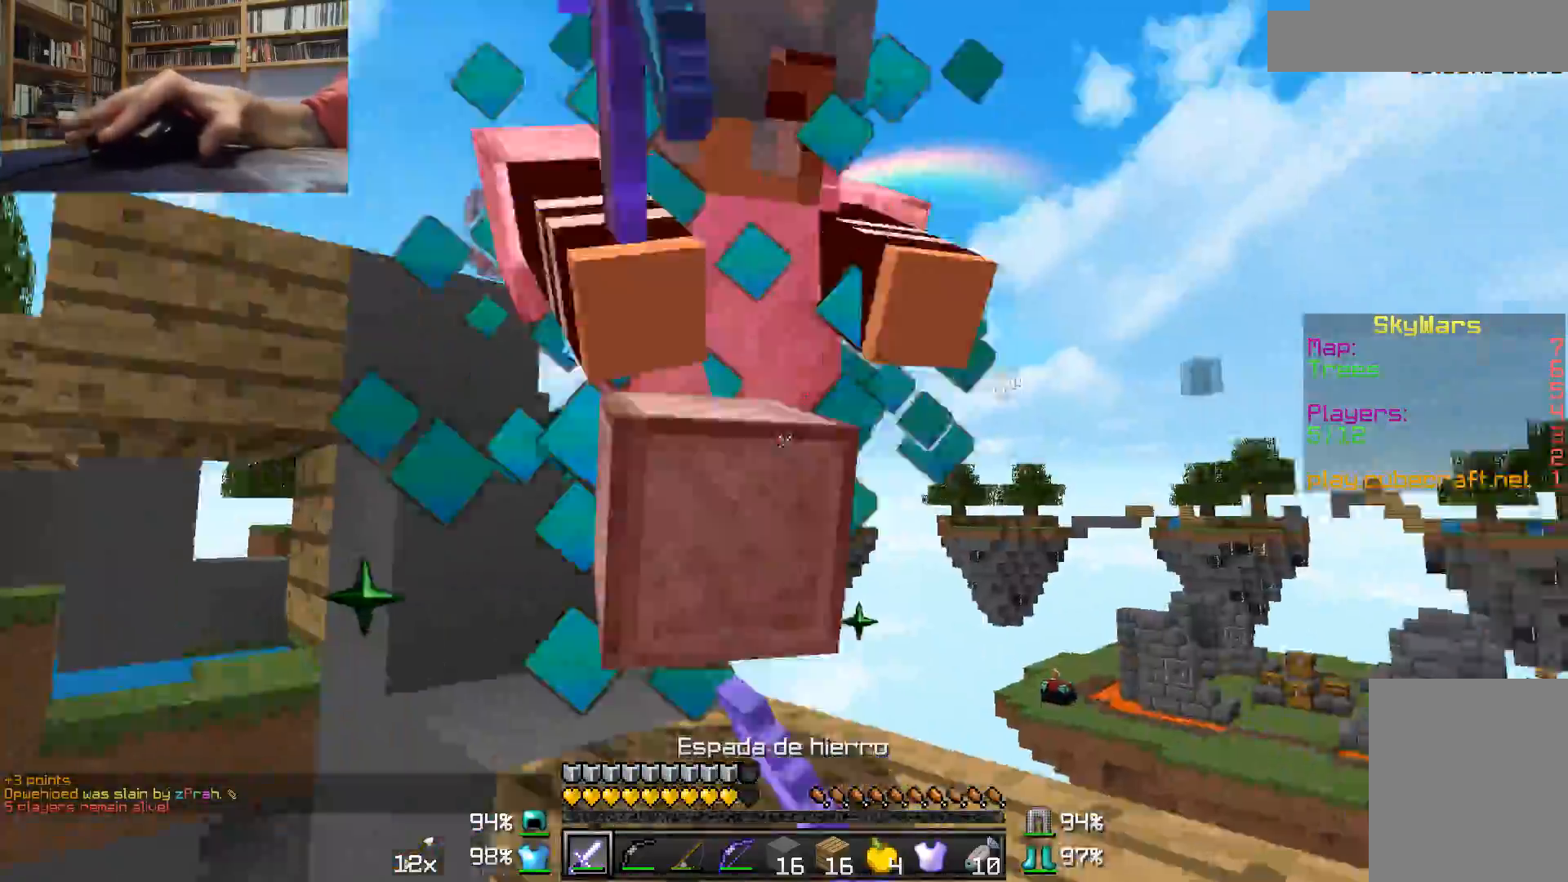
{"keys": ["a", "s"], "mouse": ["right"], "events": [[33, "a", "up"], [33, "d", "down"], [33, "mouse_left", "down"], [67, "mouse_left", "up"], [133, "mouse_left", "down"], [183, "mouse_left", "up"], [233, "mouse_left", "down"], [267, "mouse_left", "up"], [317, "d", "up"], [317, "mouse_left", "down"], [317, "s", "down"], [383, "mouse_left", "up"], [433, "a", "down"], [433, "mouse_right", "down"]]}
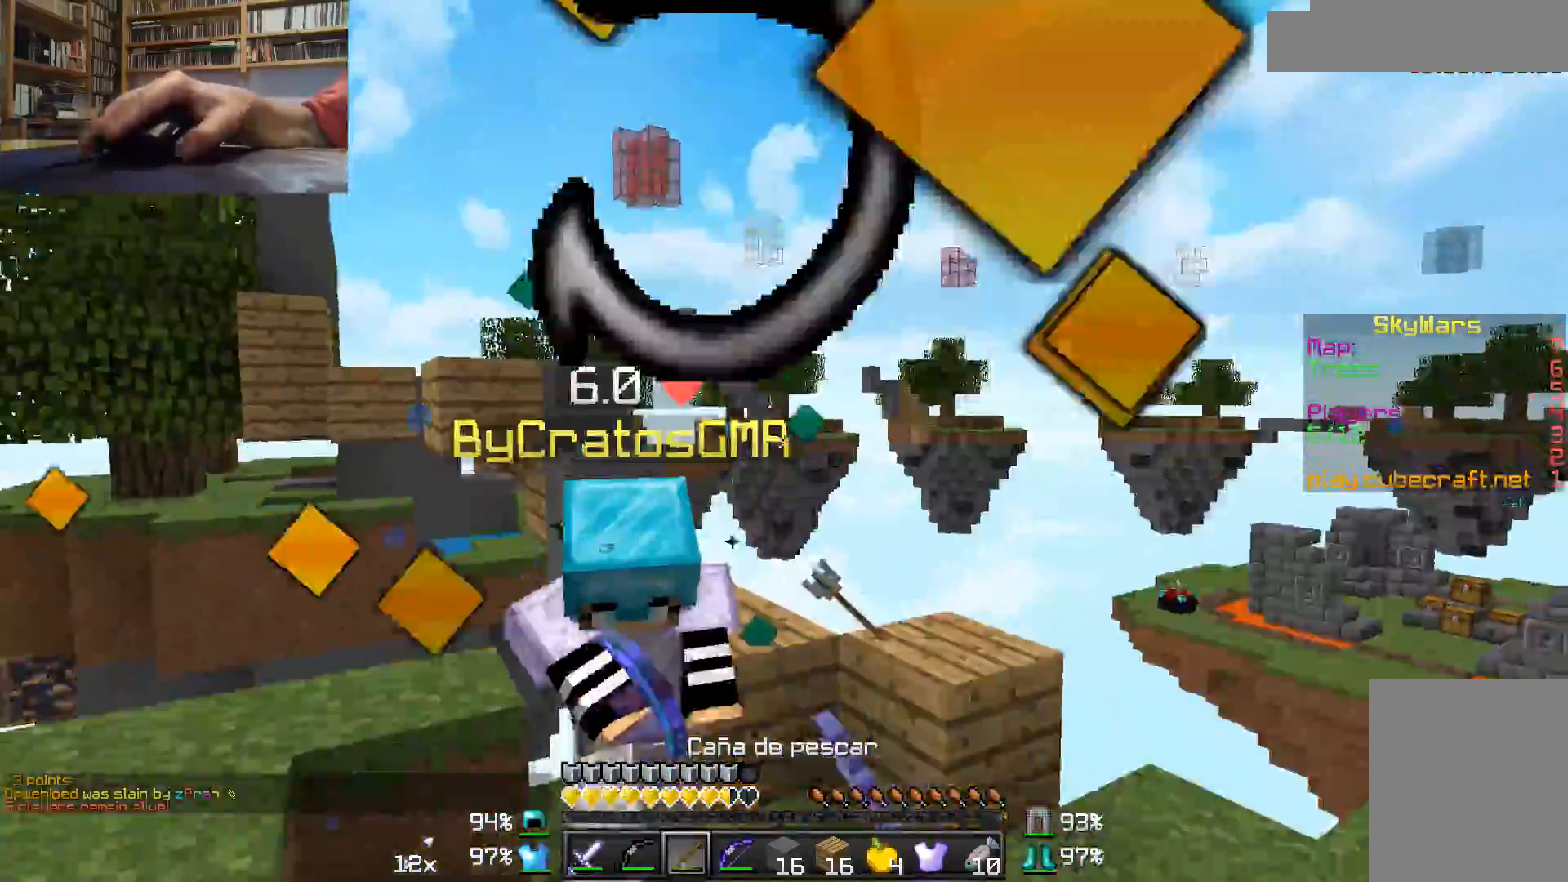
{"keys": ["w"], "mouse": ["left"], "events": [[17, "mouse_right", "up"], [17, "s", "up"], [83, "mouse_left", "down"], [133, "w", "down"], [333, "a", "up"]]}
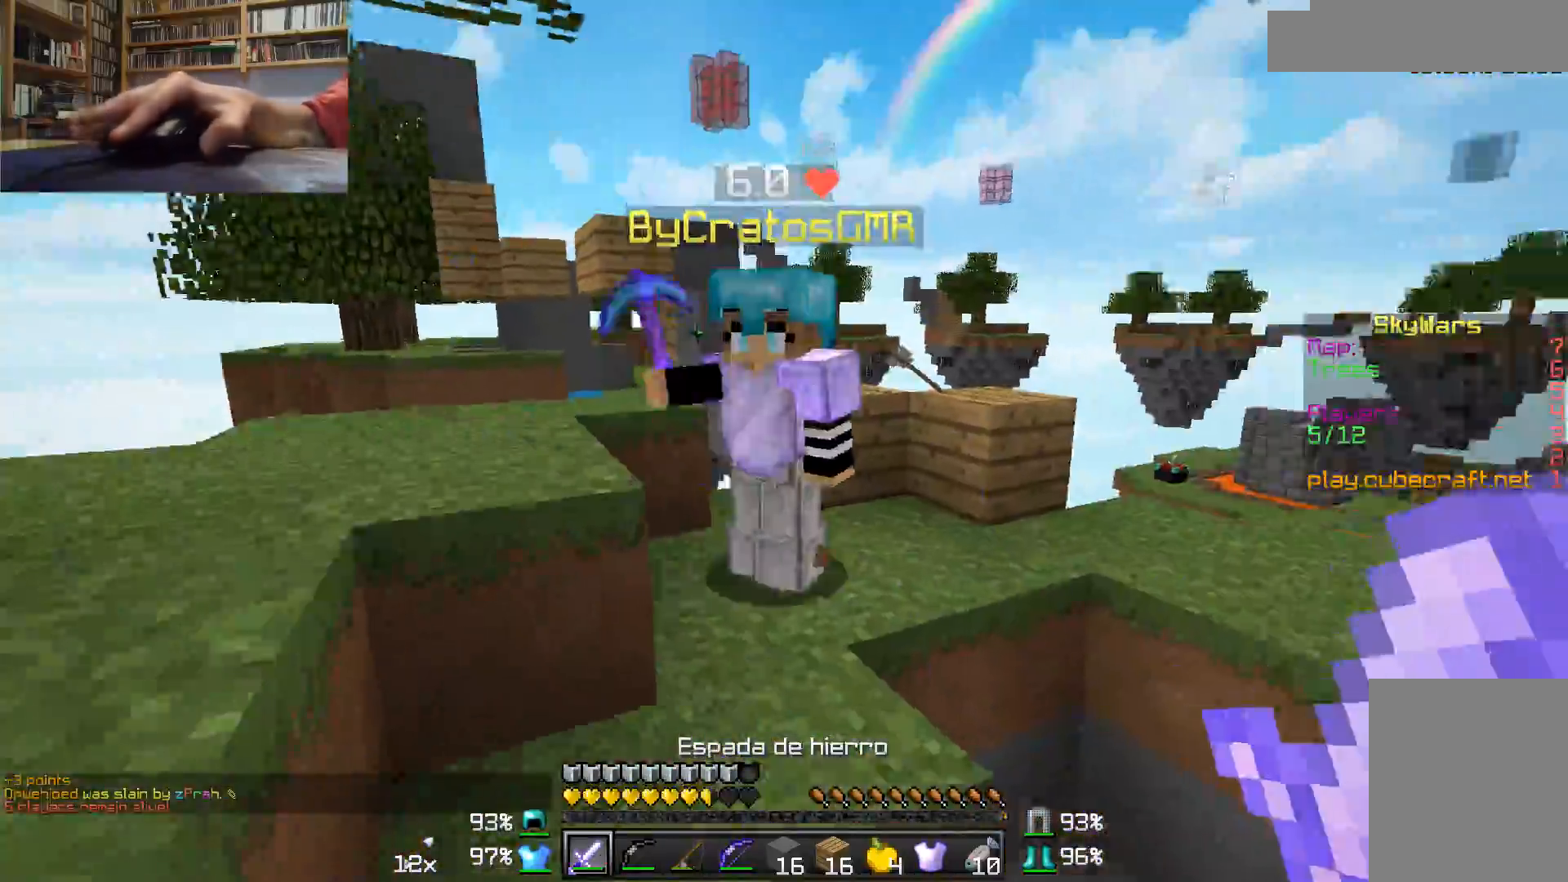
{"keys": [], "mouse": ["left"], "events": [[233, "mouse_left", "up"], [233, "w", "up"], [283, "mouse_left", "down"], [333, "mouse_left", "up"], [367, "mouse_left", "down"], [417, "mouse_left", "up"], [483, "mouse_left", "down"]]}
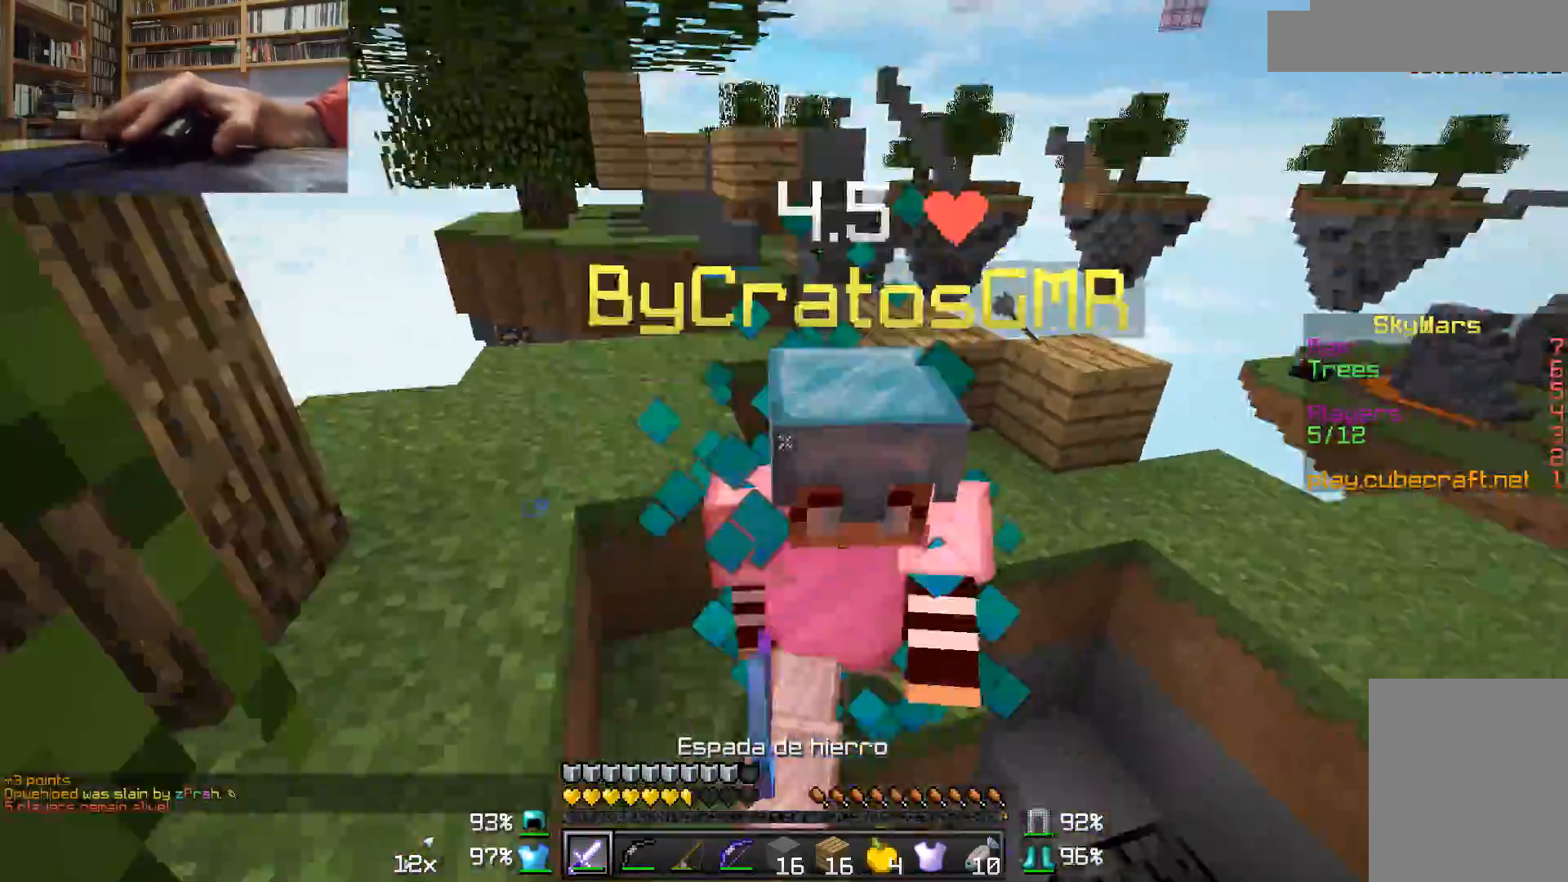
{"keys": ["w"], "mouse": ["left"], "events": [[33, "w", "down"], [133, "mouse_left", "up"], [183, "mouse_left", "down"], [183, "w", "up"], [233, "mouse_left", "up"], [267, "mouse_left", "down"], [317, "mouse_left", "up"], [367, "mouse_left", "down"], [417, "mouse_left", "up"], [417, "w", "down"], [467, "mouse_left", "down"]]}
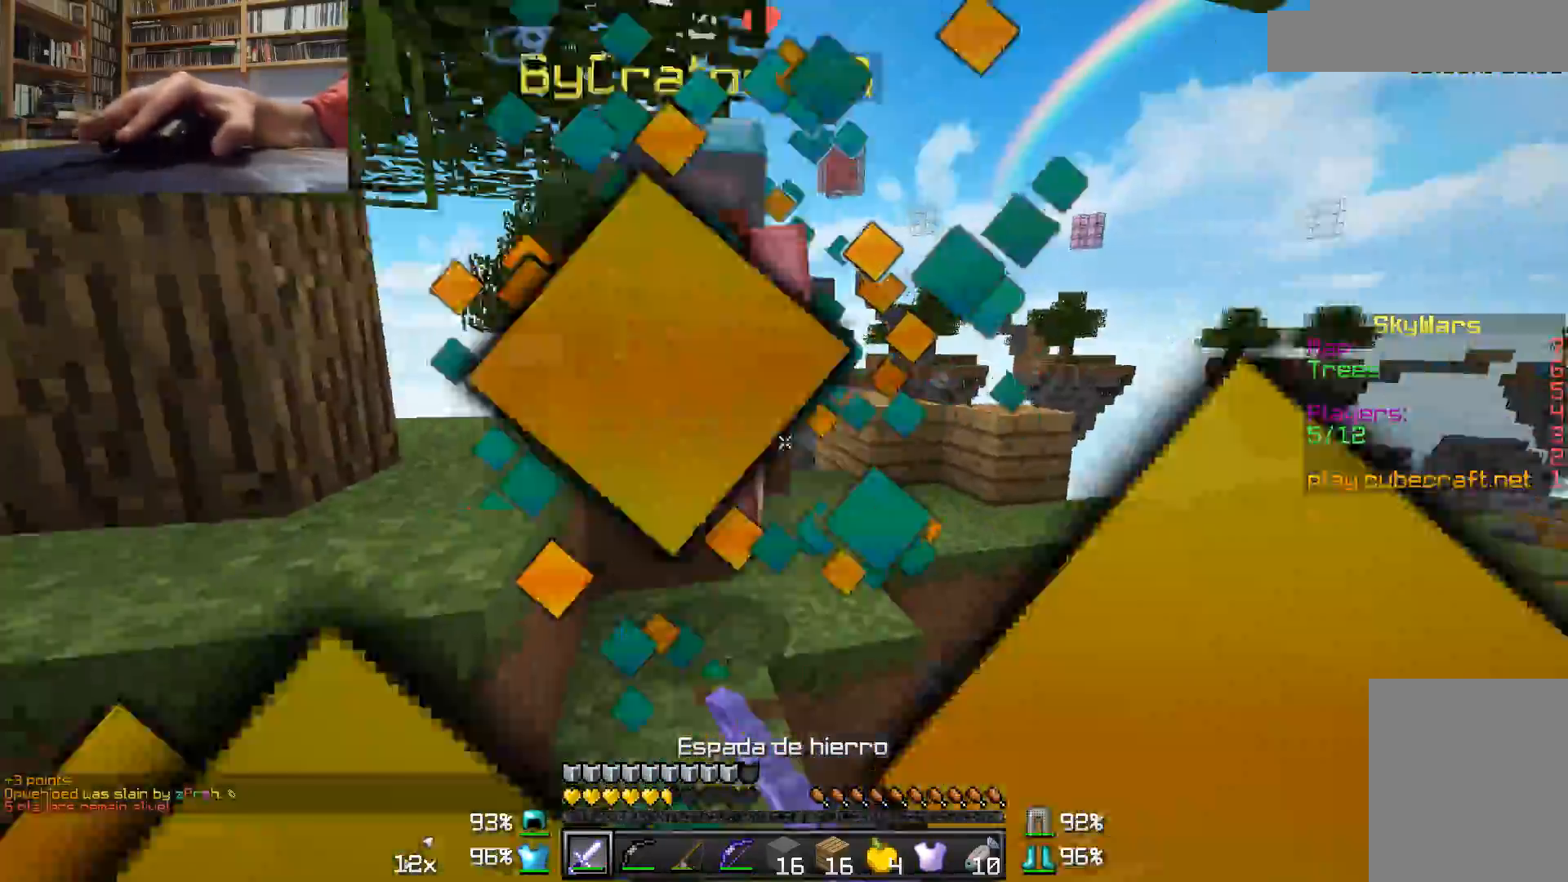
{"keys": [], "mouse": [], "events": [[67, "mouse_left", "up"], [117, "mouse_left", "down"], [167, "mouse_left", "up"], [167, "w", "up"], [217, "mouse_left", "down"], [267, "mouse_left", "up"], [317, "mouse_left", "down"], [367, "mouse_left", "up"], [417, "mouse_left", "down"], [467, "mouse_left", "up"]]}
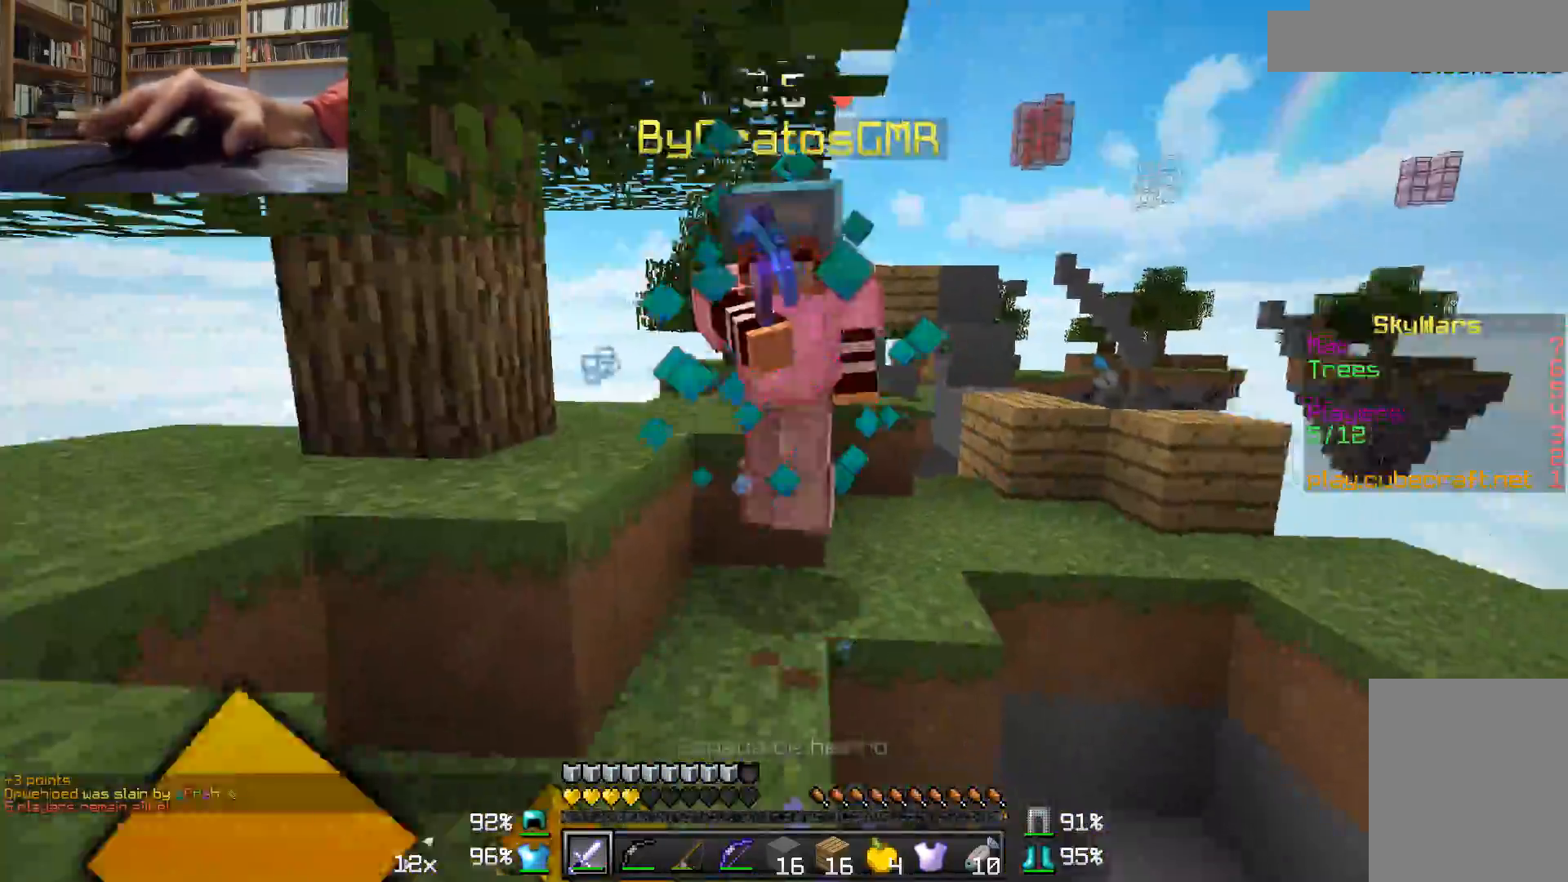
{"keys": [], "mouse": ["left"], "events": [[17, "mouse_left", "down"], [17, "w", "down"], [283, "w", "up"], [317, "mouse_left", "up"], [367, "mouse_left", "down"]]}
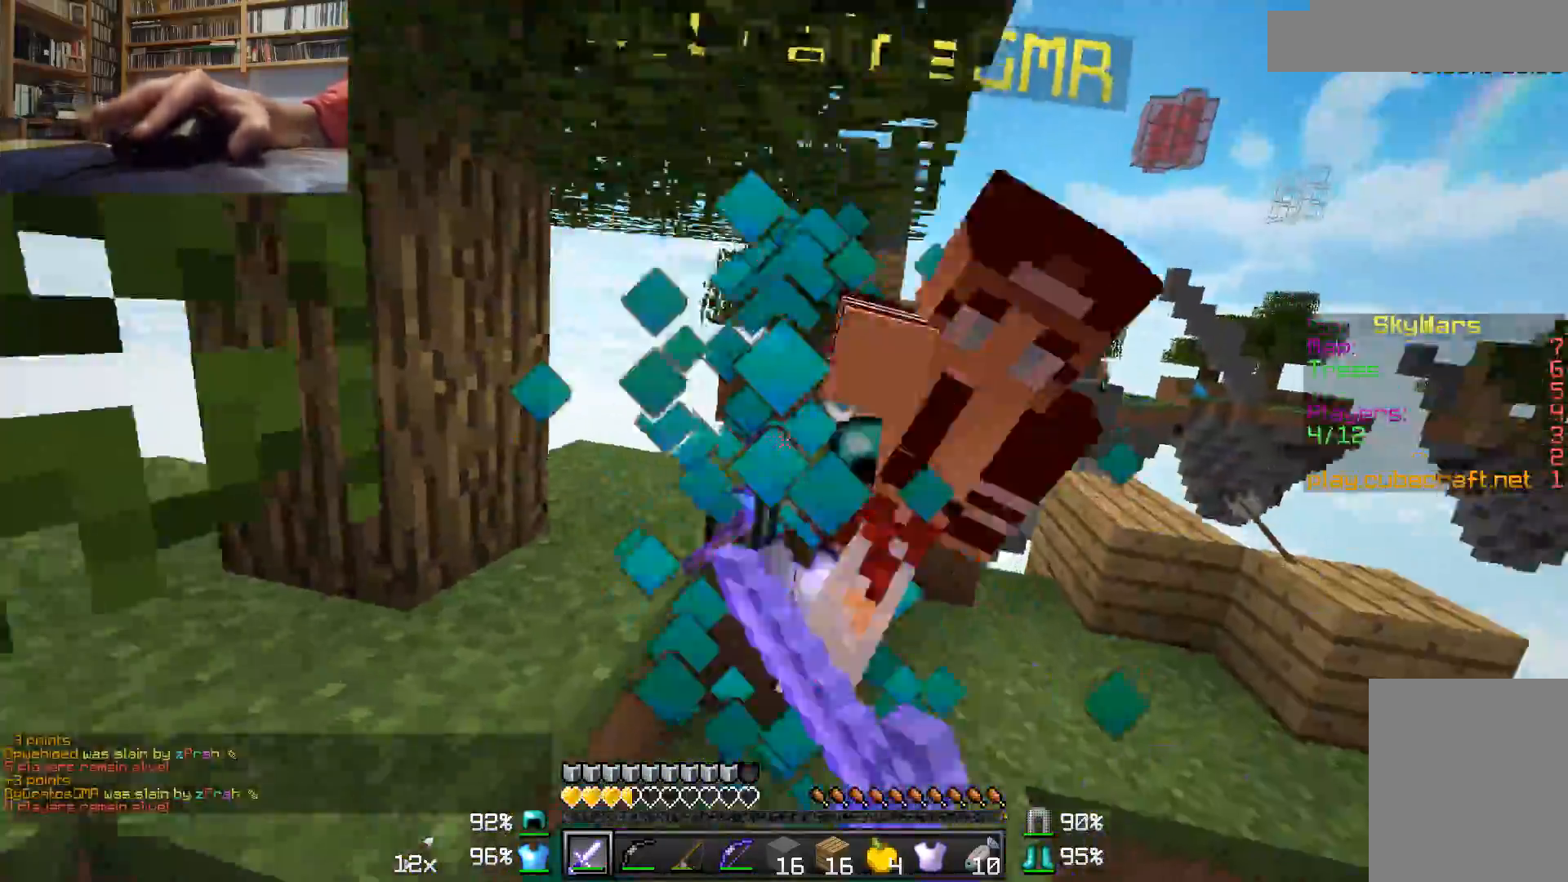
{"keys": ["w"], "mouse": [], "events": [[167, "mouse_left", "up"], [167, "w", "down"], [217, "mouse_left", "down"], [317, "mouse_left", "up"]]}
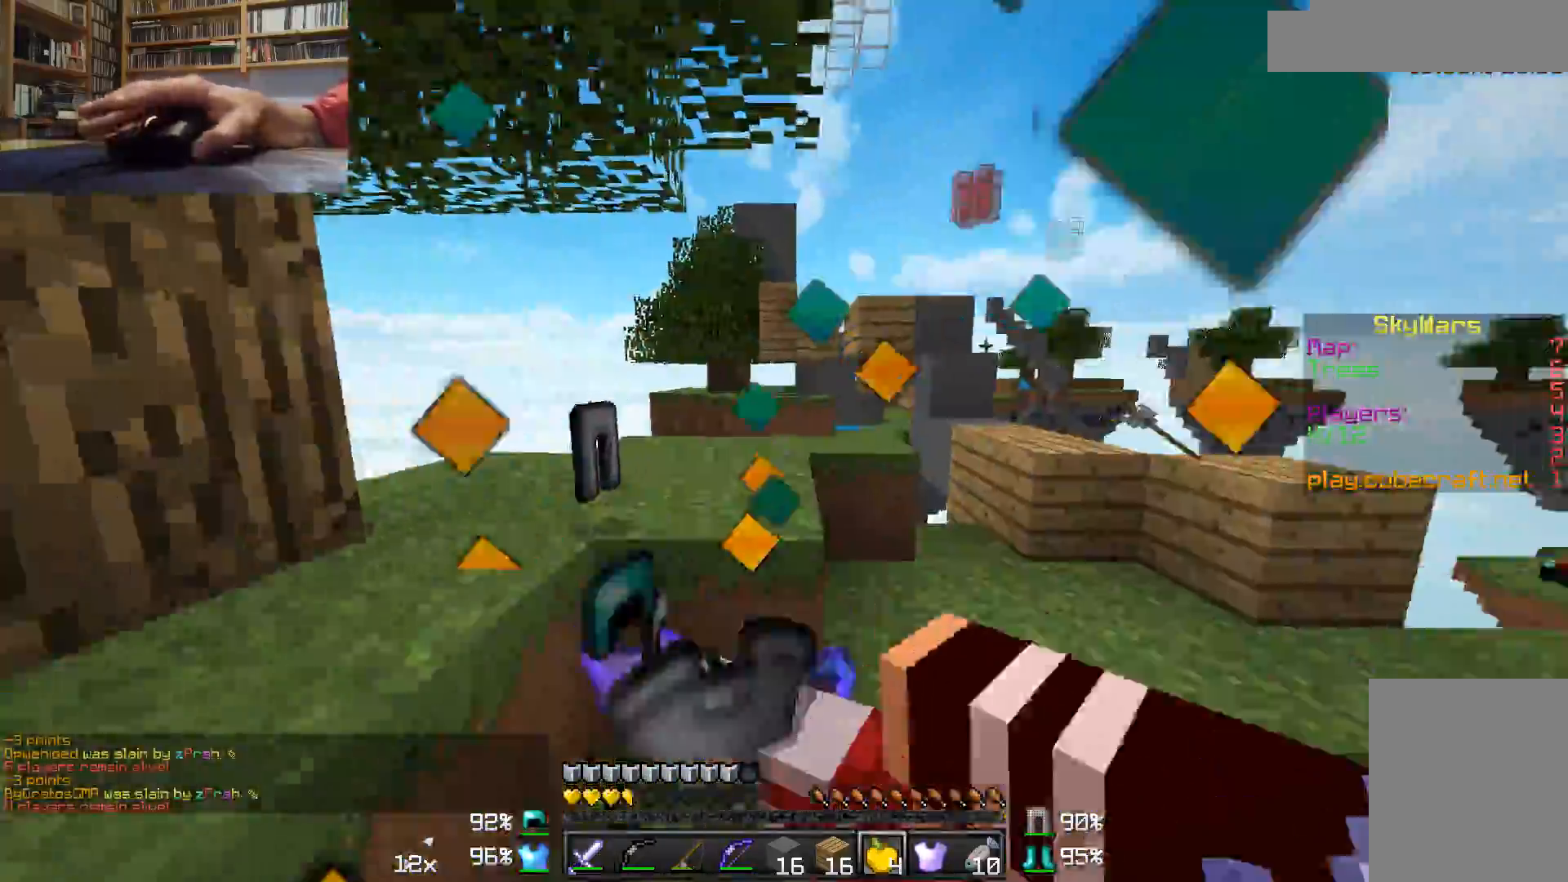
{"keys": [], "mouse": ["right"], "events": [[117, "a", "down"], [117, "mouse_right", "down"], [217, "w", "up"], [267, "a", "up"]]}
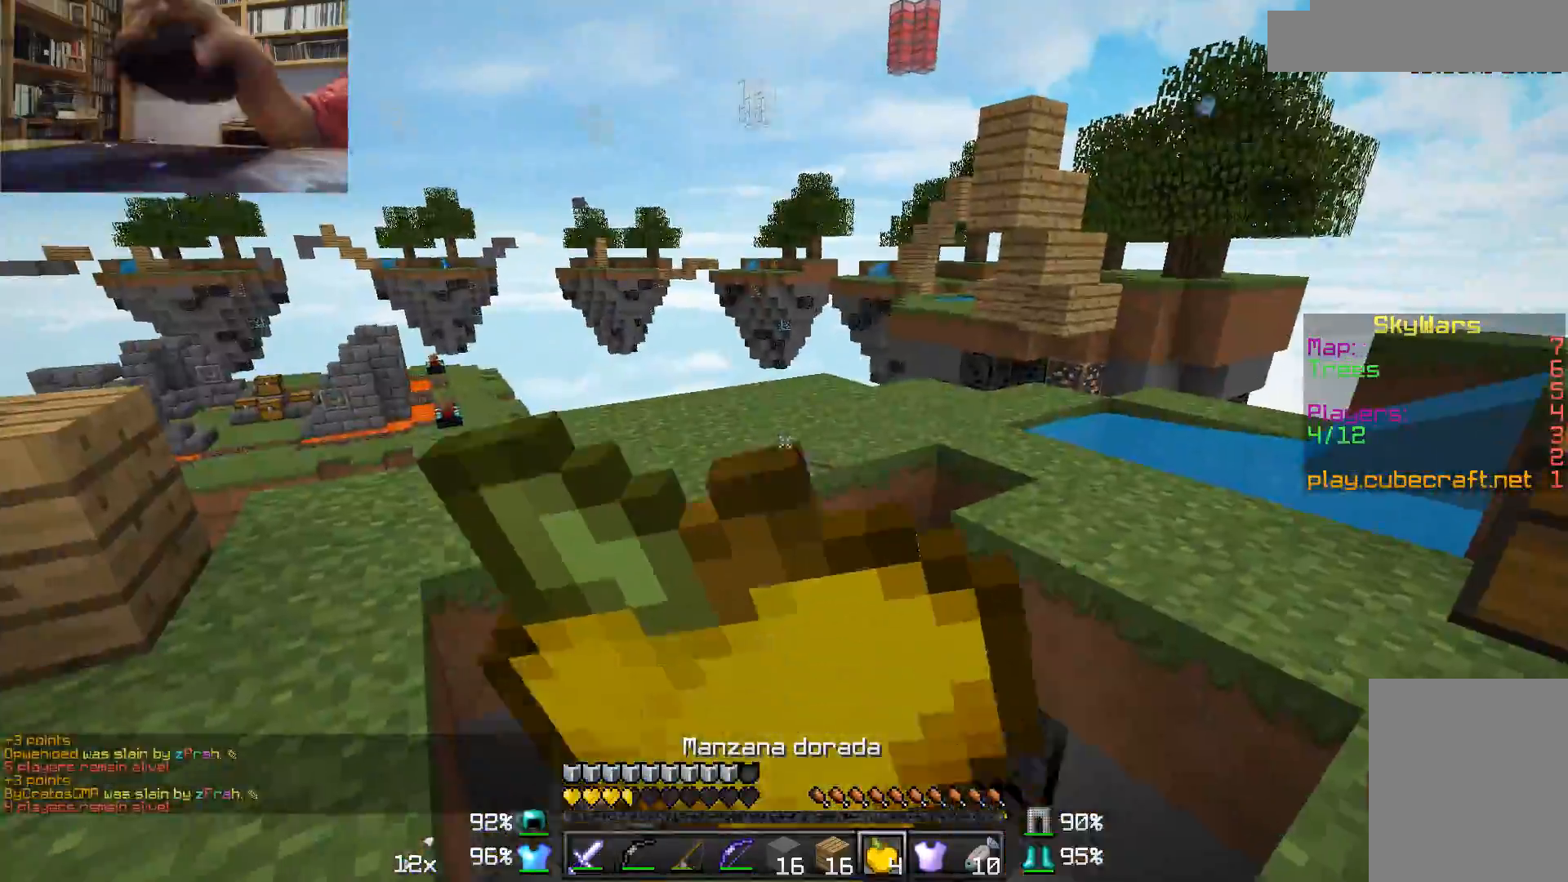
{"keys": [], "mouse": ["right"], "events": []}
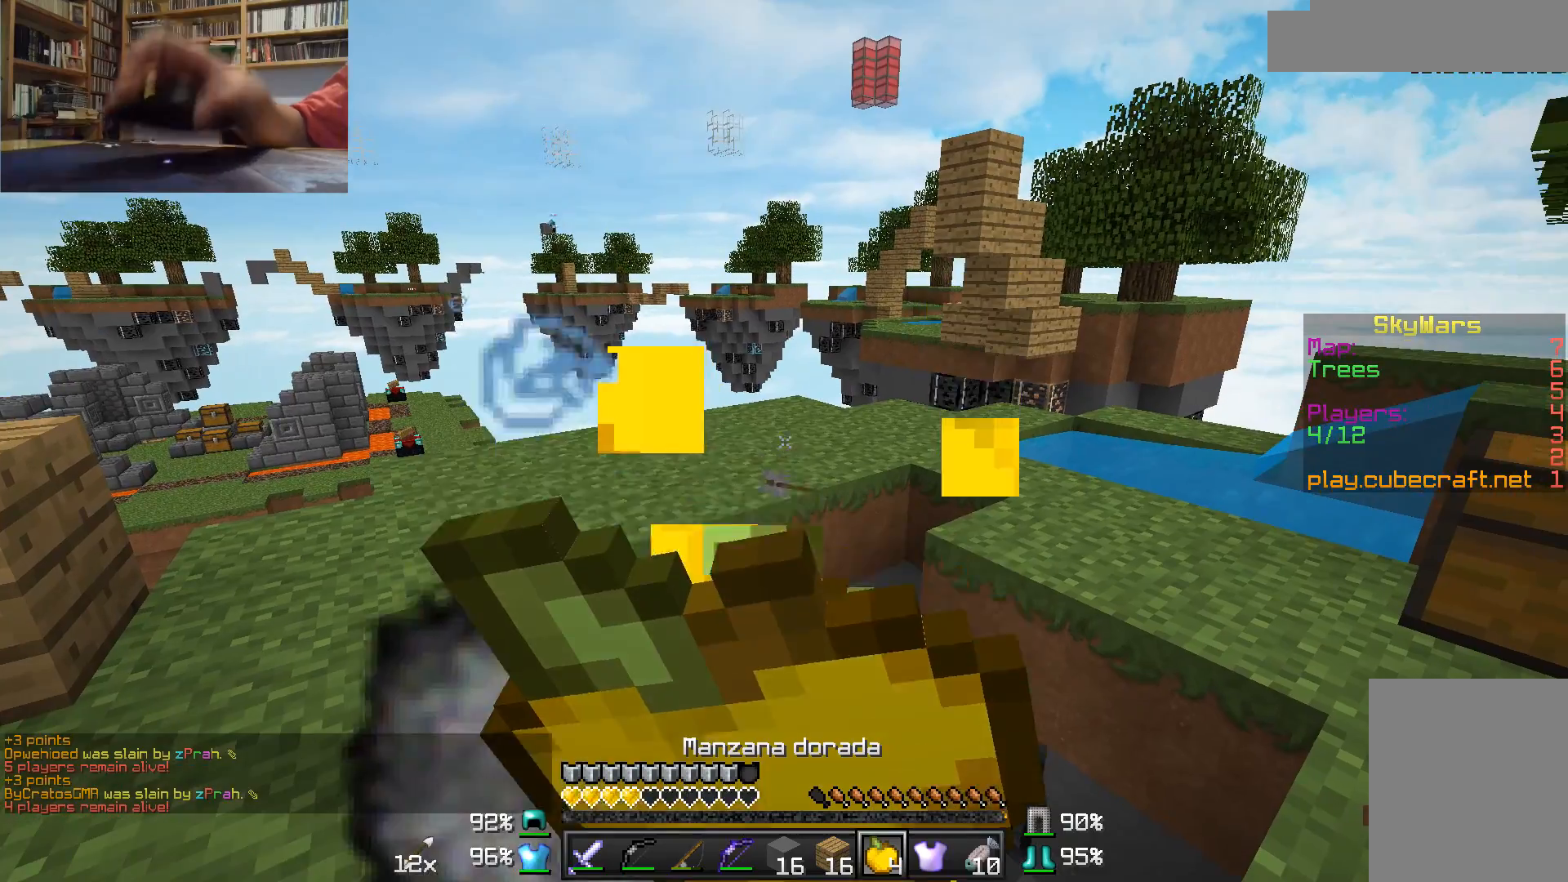
{"keys": [], "mouse": ["right"], "events": []}
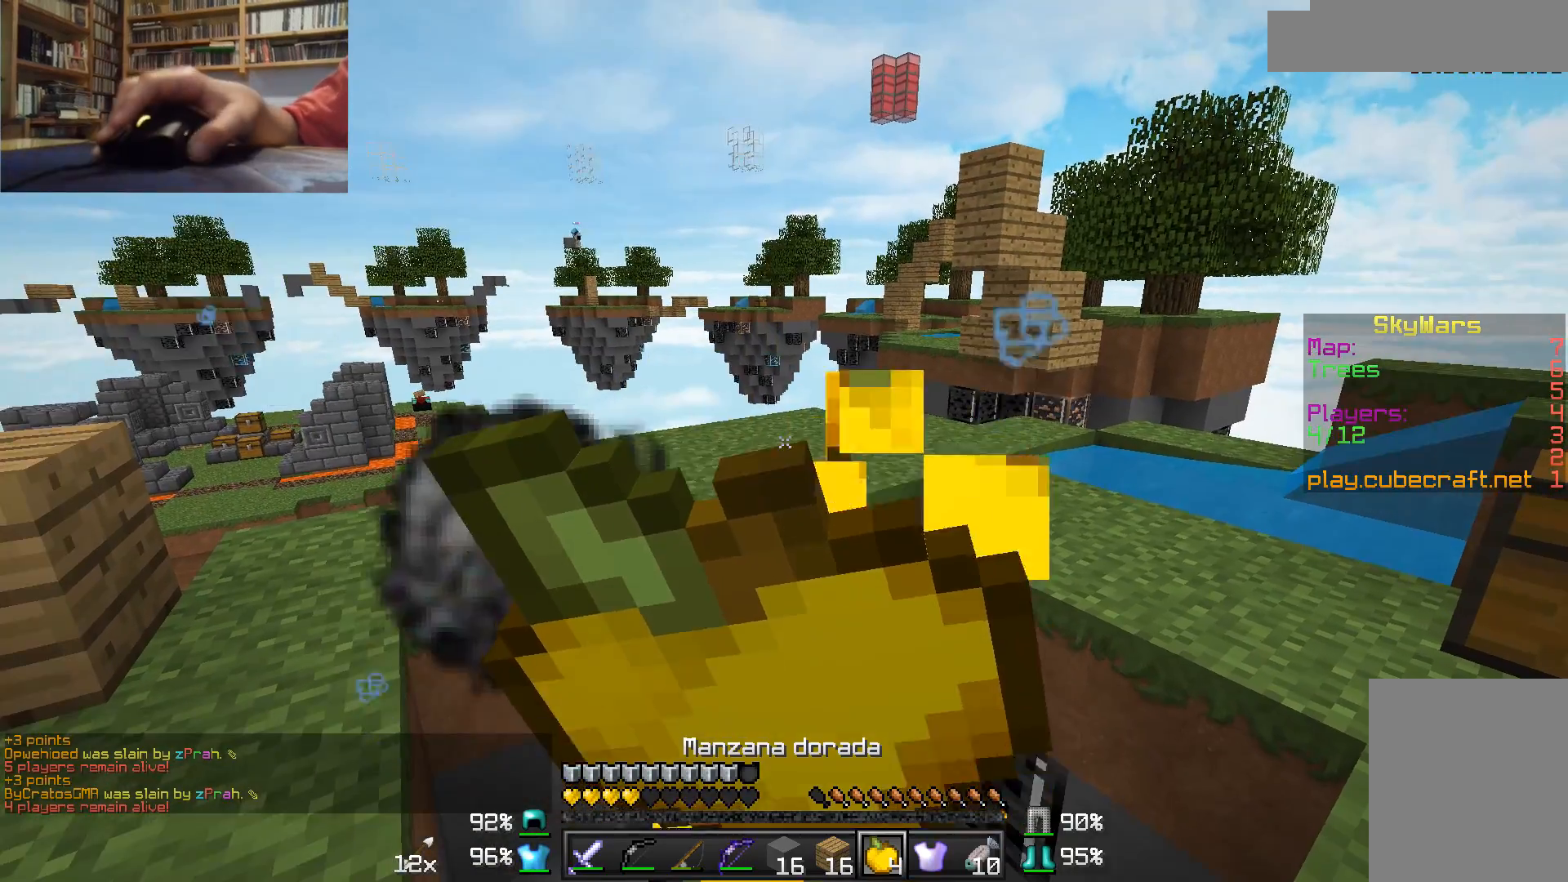
{"keys": [], "mouse": [], "events": [[17, "s", "down"], [217, "s", "up"], [467, "mouse_right", "up"]]}